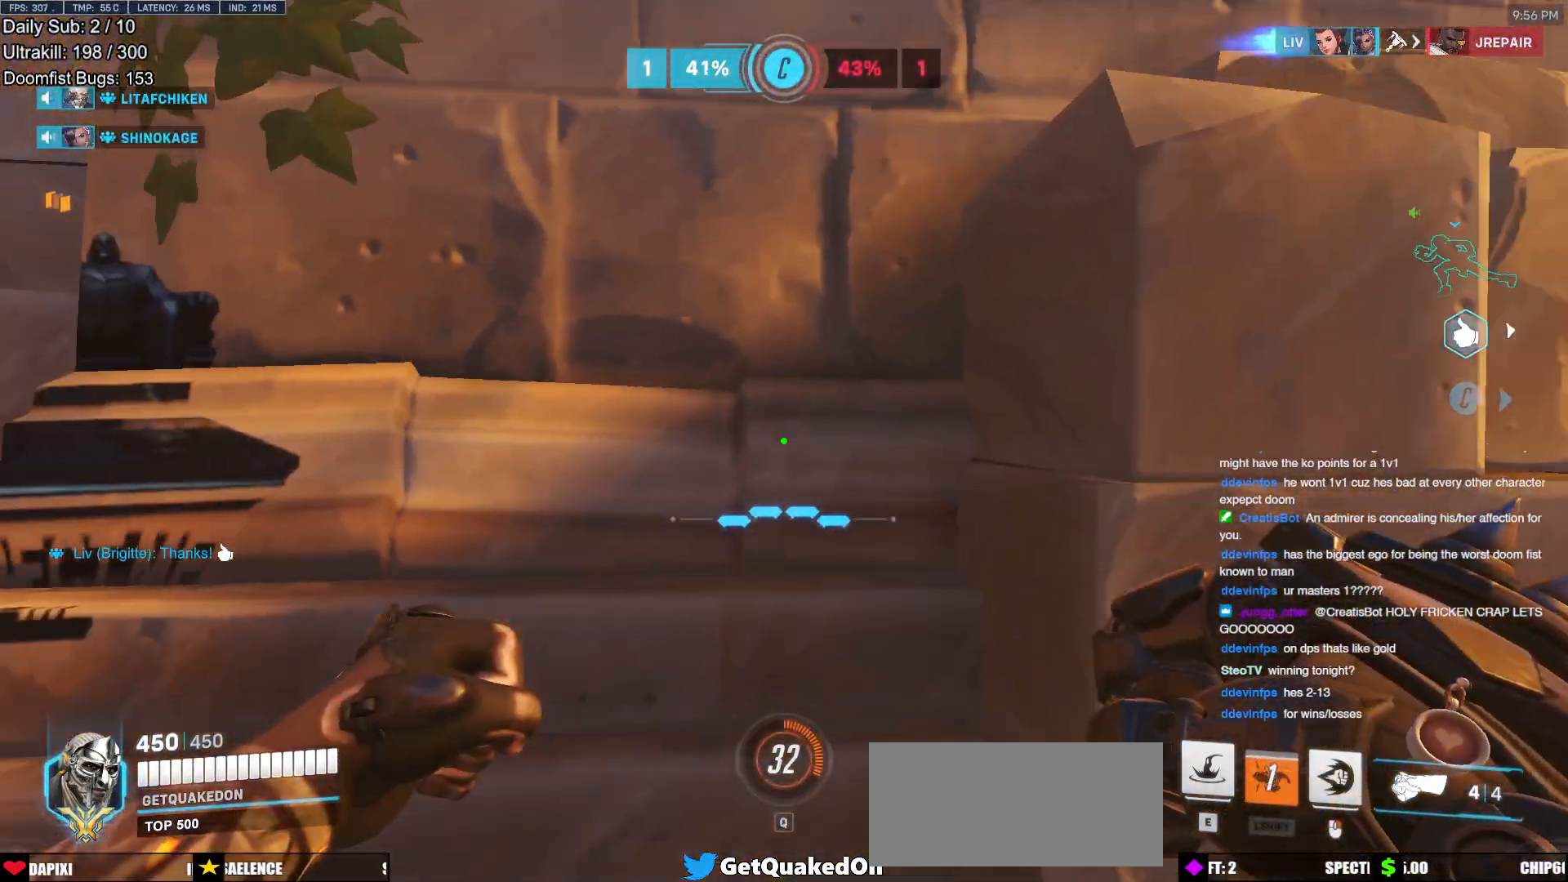
Gameplay with keyboard and mouse; each line is a JSON object with the keys and mouse buttons held at the frame after it. "events" lists presses ("down") and releases ("up") of "a", "ctrl", "d", "e", "f", "melee", "q", "r", "s", "shift", "space", "w", "mouse_left" and "mouse_right" between this image and that frame as [ms after this image, input, new state], when the widget could be followed in between. "mouse_left", "mouse_right" = the "left", "right" buttons of the "mouse" list. No other keys are recorded. Mouse movement is not recorded. Key names are as the overlay labels them; some are game actions (e.g. jump) rather than physical keys.
{"keys": [], "mouse": [], "events": [[334, "s", "up"]]}
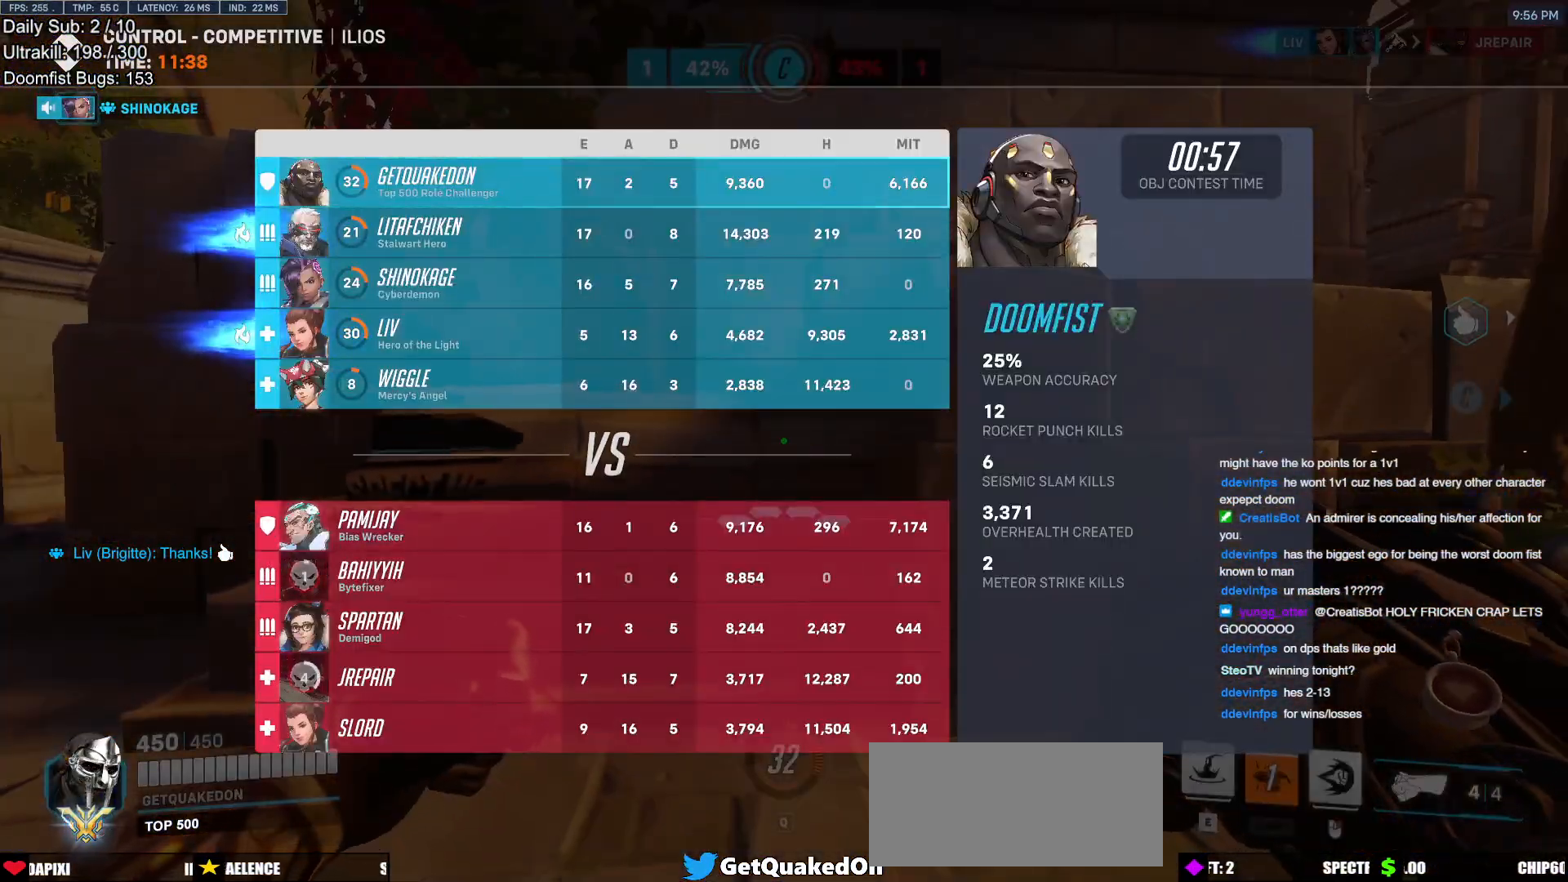
{"keys": [], "mouse": [], "events": [[16, "w", "down"], [417, "w", "up"]]}
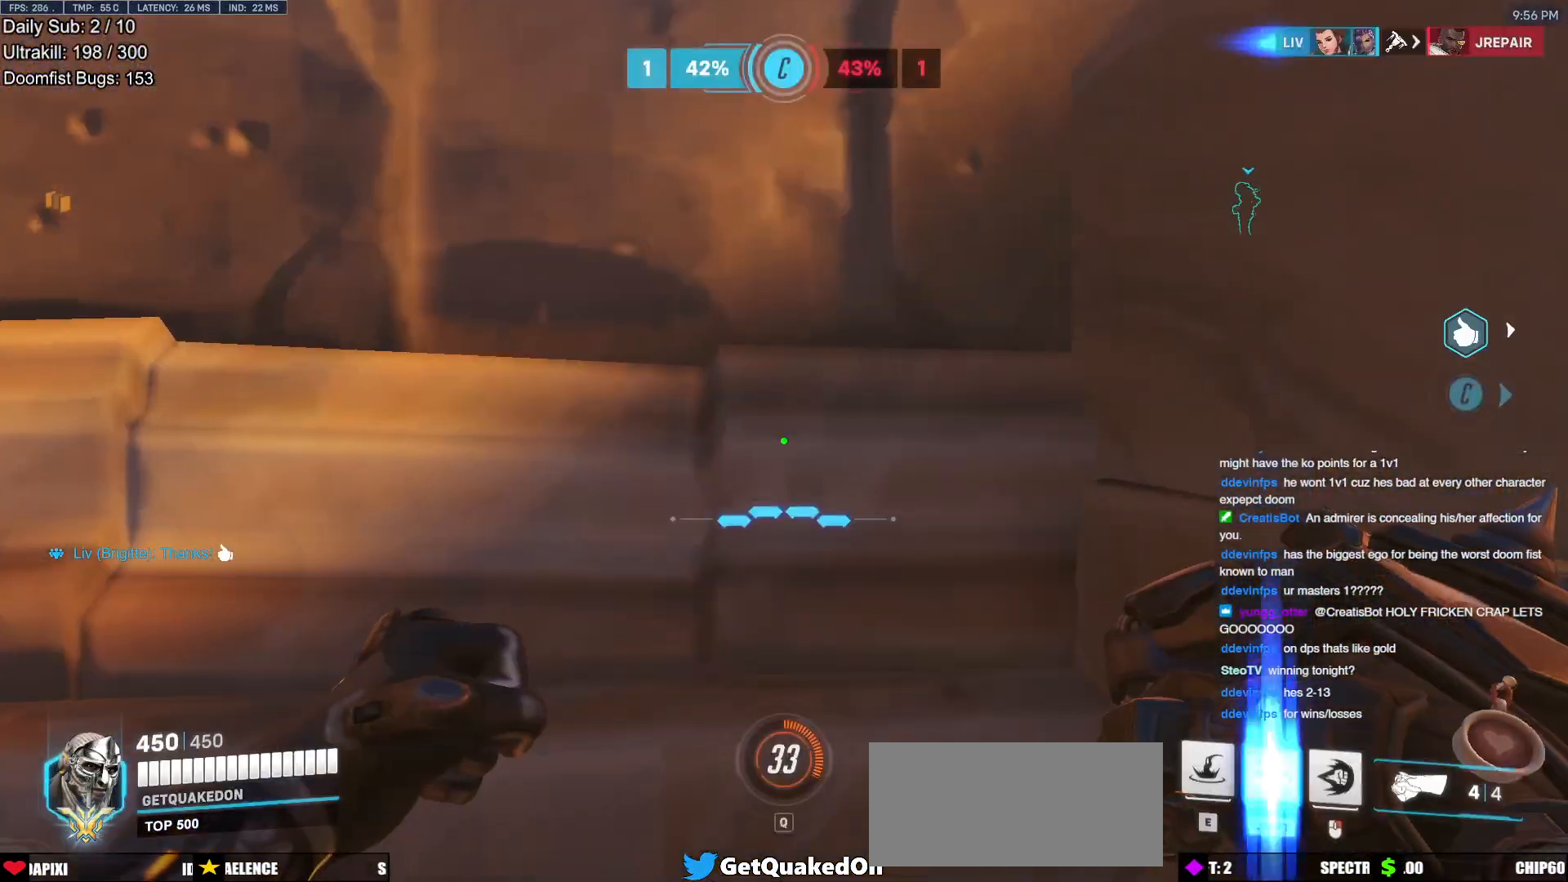
{"keys": [], "mouse": [], "events": []}
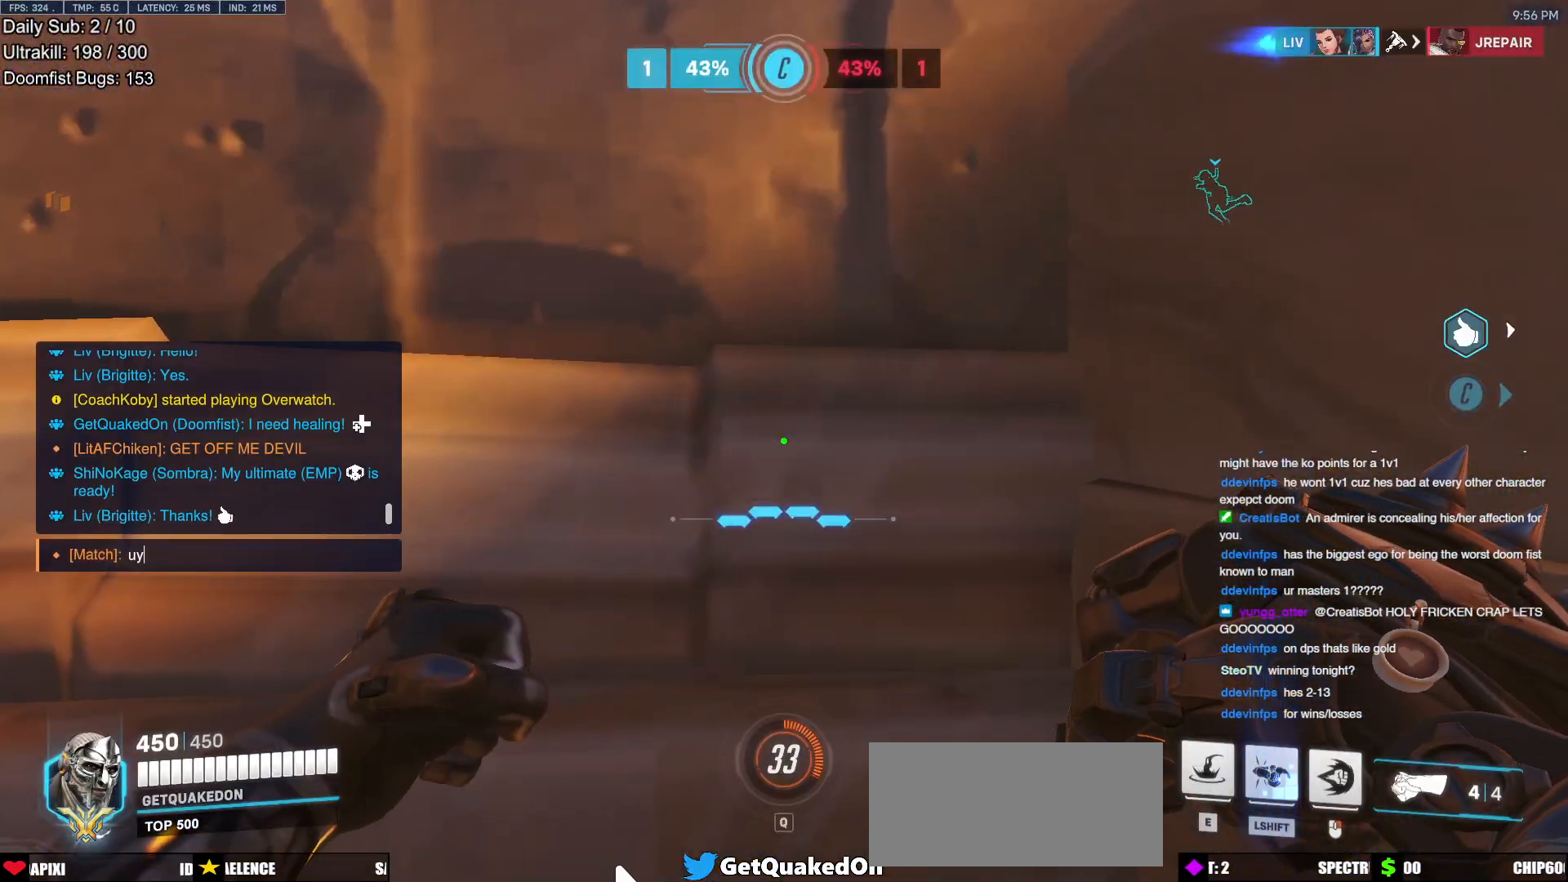
{"keys": [], "mouse": [], "events": [[83, "space", "down"], [167, "s", "down"], [217, "space", "up"], [267, "s", "up"]]}
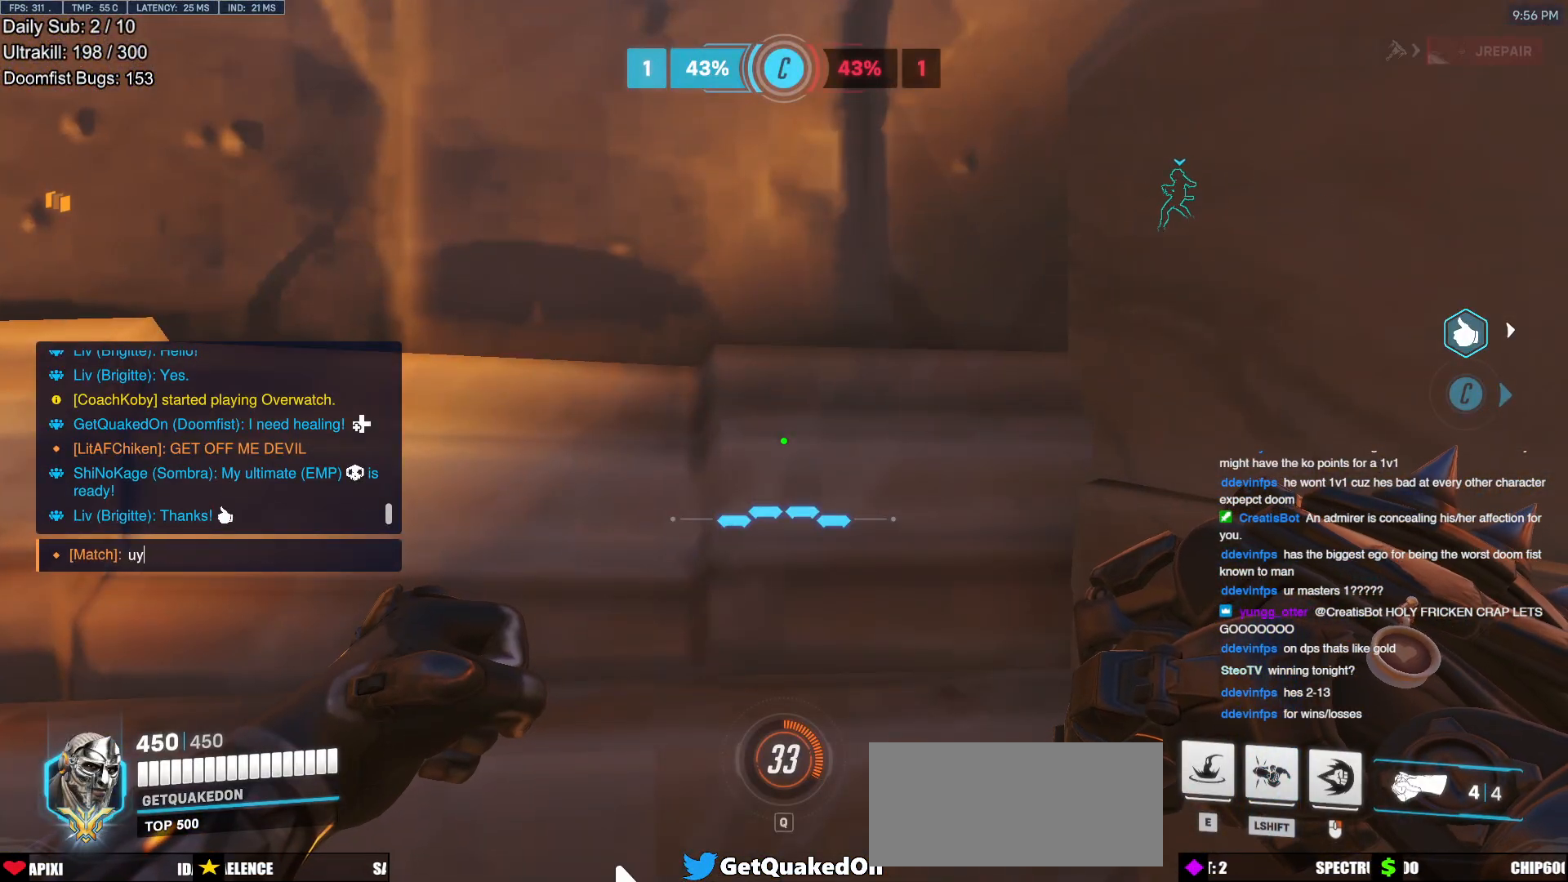
{"keys": ["s", "space"], "mouse": [], "events": [[384, "space", "down"], [467, "s", "down"]]}
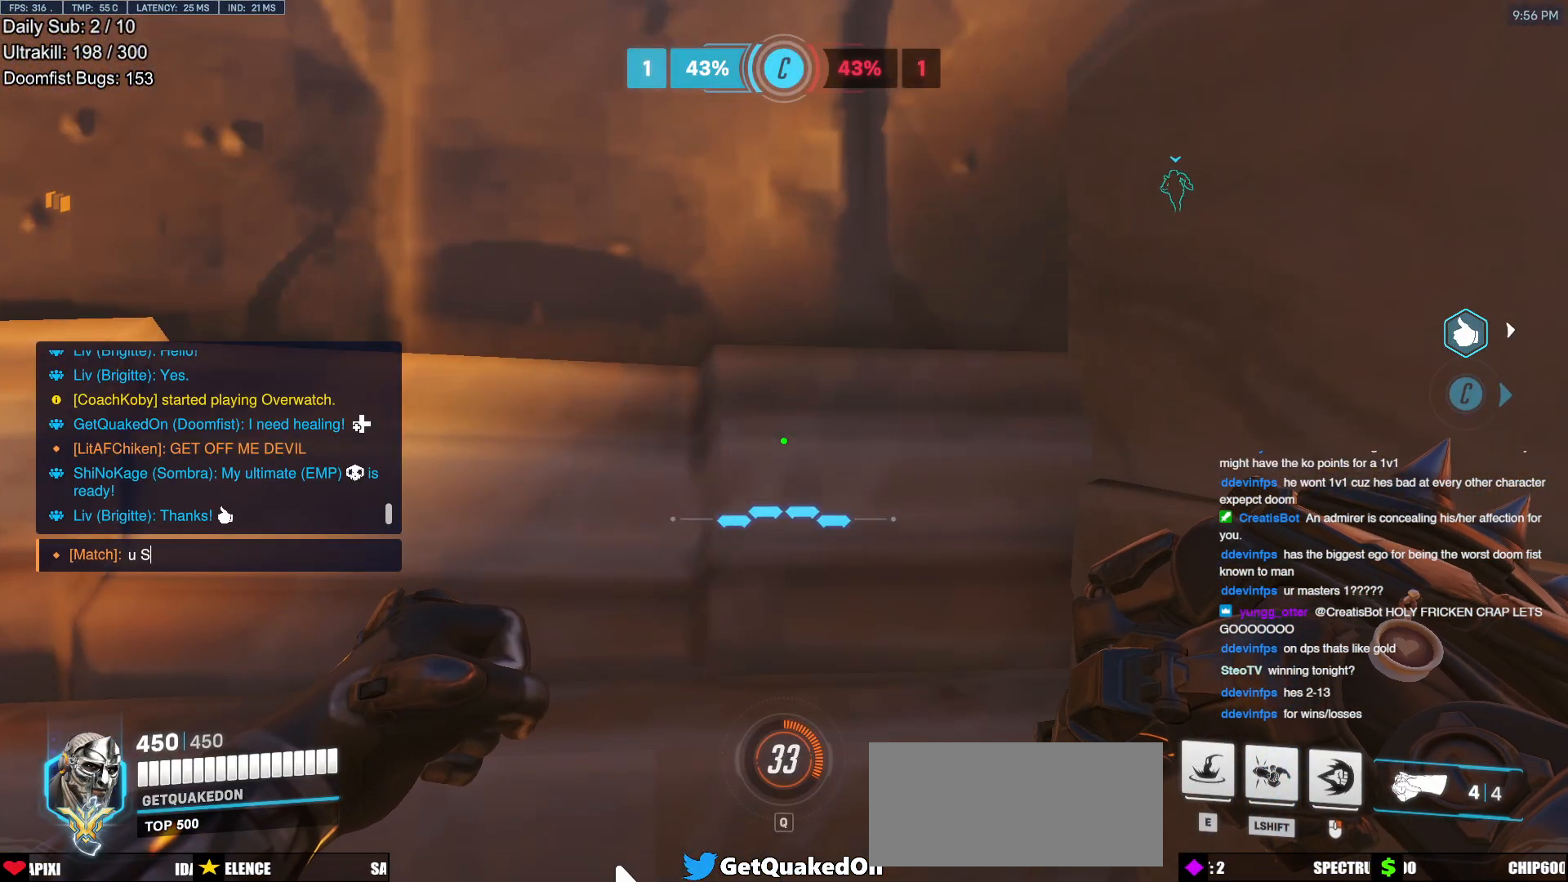
{"keys": [], "mouse": [], "events": [[16, "space", "up"], [66, "s", "up"], [200, "d", "down"], [300, "d", "up"]]}
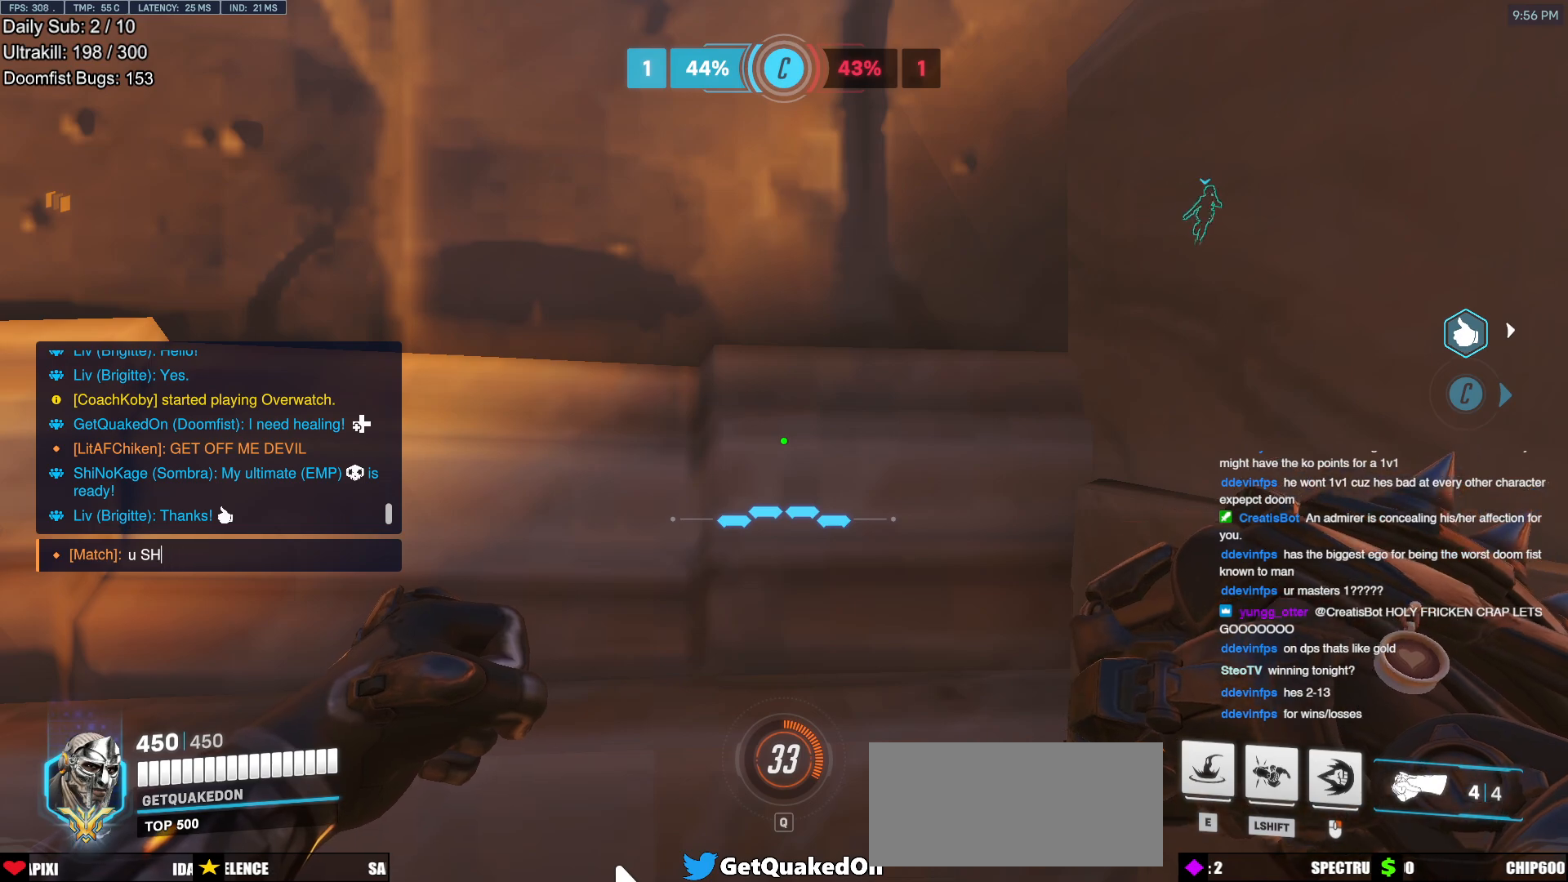
{"keys": [], "mouse": [], "events": [[367, "s", "down"], [401, "s", "up"]]}
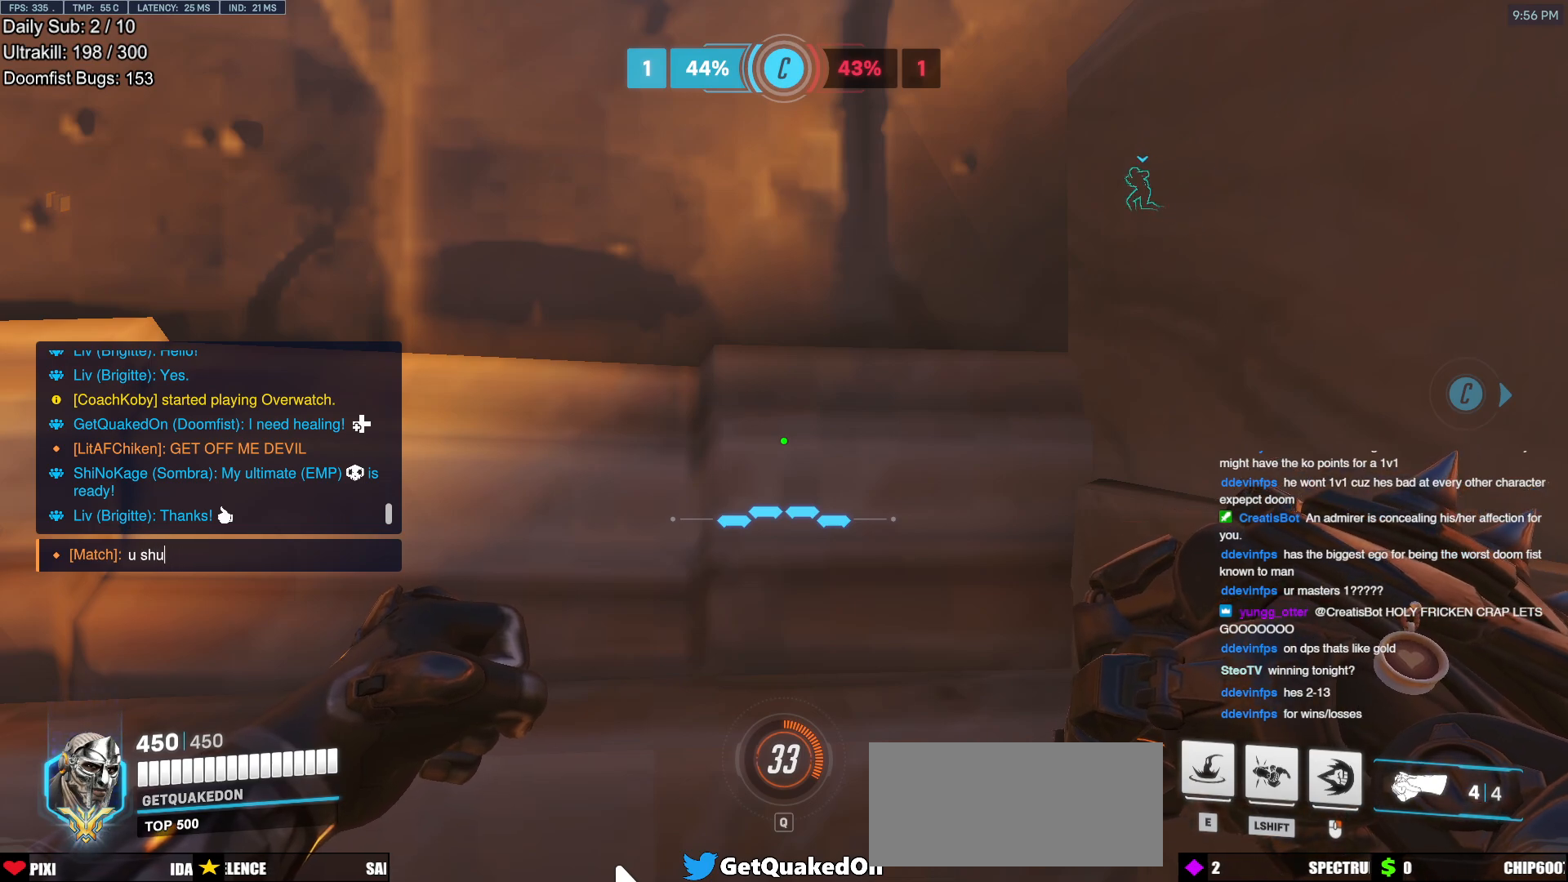
{"keys": [], "mouse": [], "events": [[133, "f", "down"], [233, "f", "up"], [233, "space", "down"], [333, "space", "up"]]}
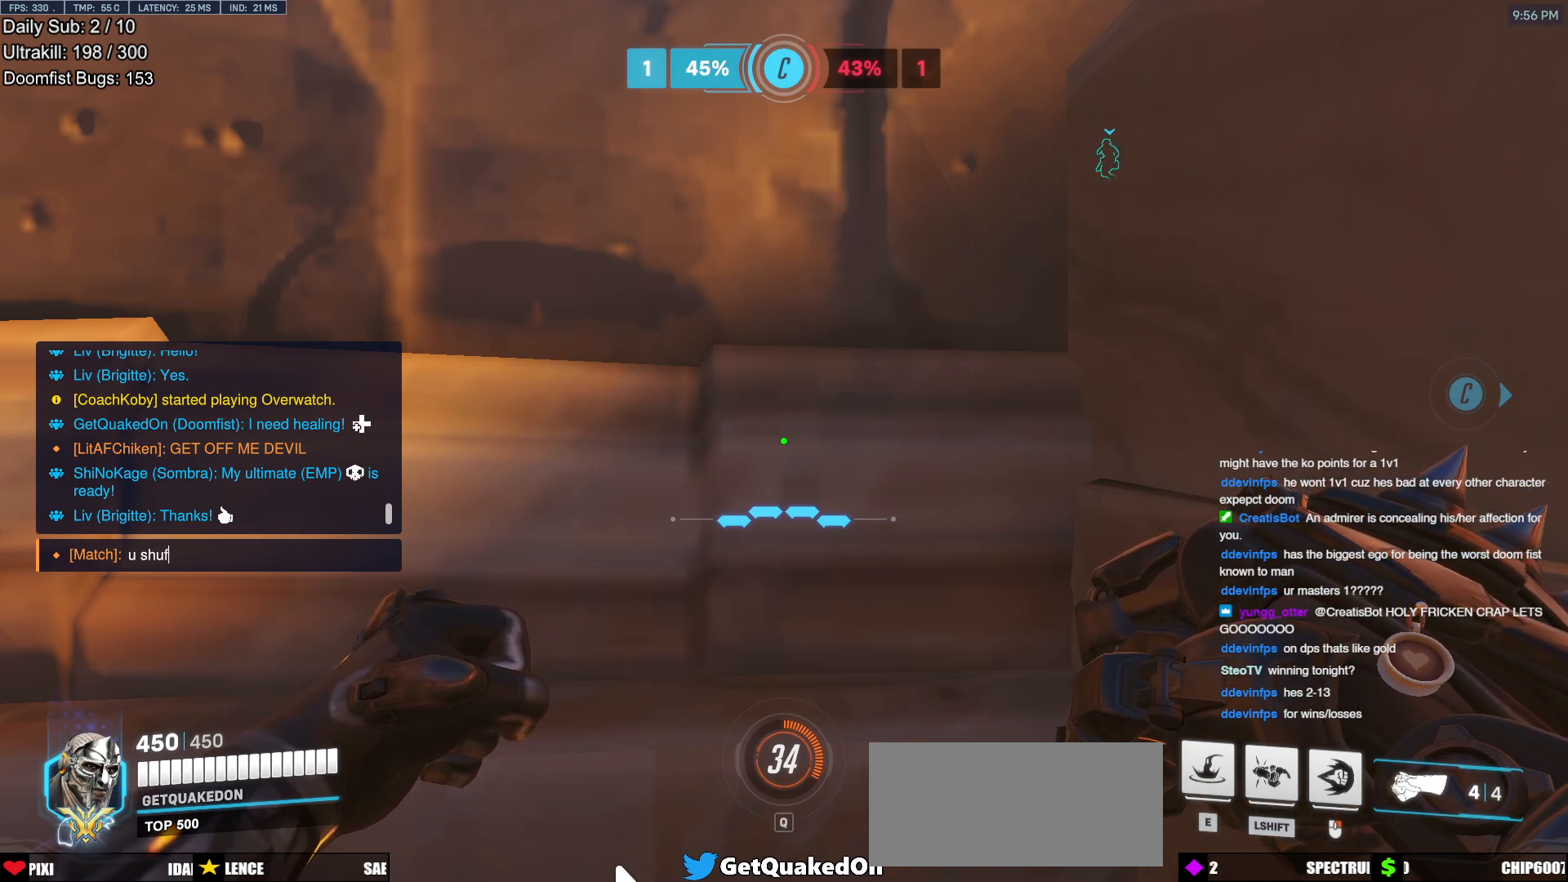
{"keys": [], "mouse": [], "events": [[67, "d", "down"], [117, "space", "down"], [150, "d", "up"], [200, "a", "down"], [200, "space", "up"], [251, "f", "down"], [301, "a", "up"], [351, "f", "up"], [434, "space", "down"], [484, "space", "up"]]}
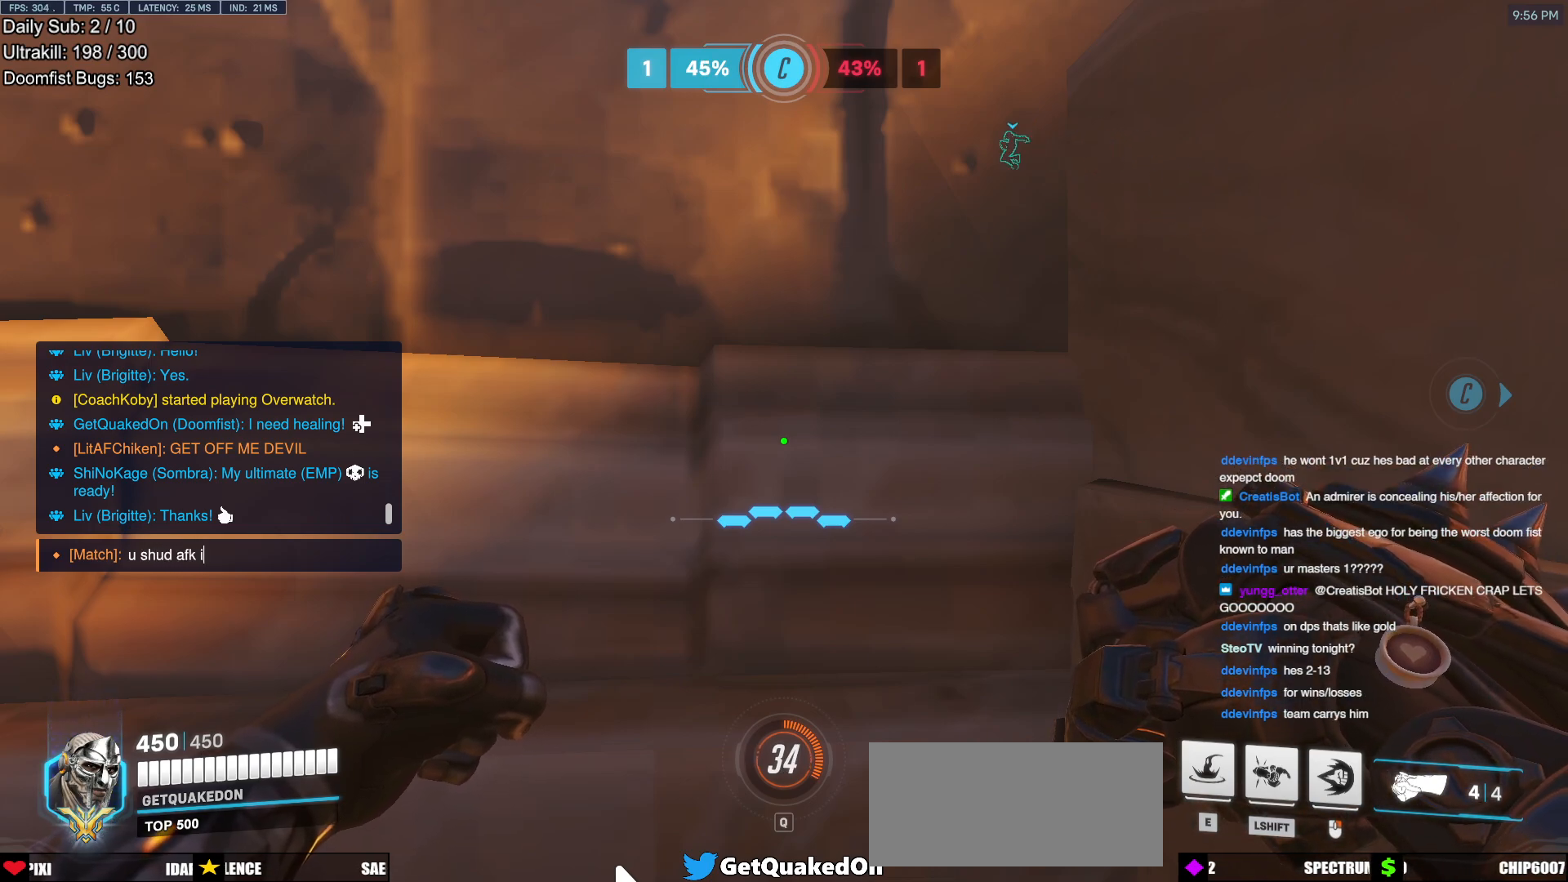
{"keys": ["w"], "mouse": [], "events": [[217, "space", "down"], [267, "s", "down"], [317, "s", "up"], [317, "space", "up"], [400, "a", "down"], [450, "w", "down"], [500, "a", "up"]]}
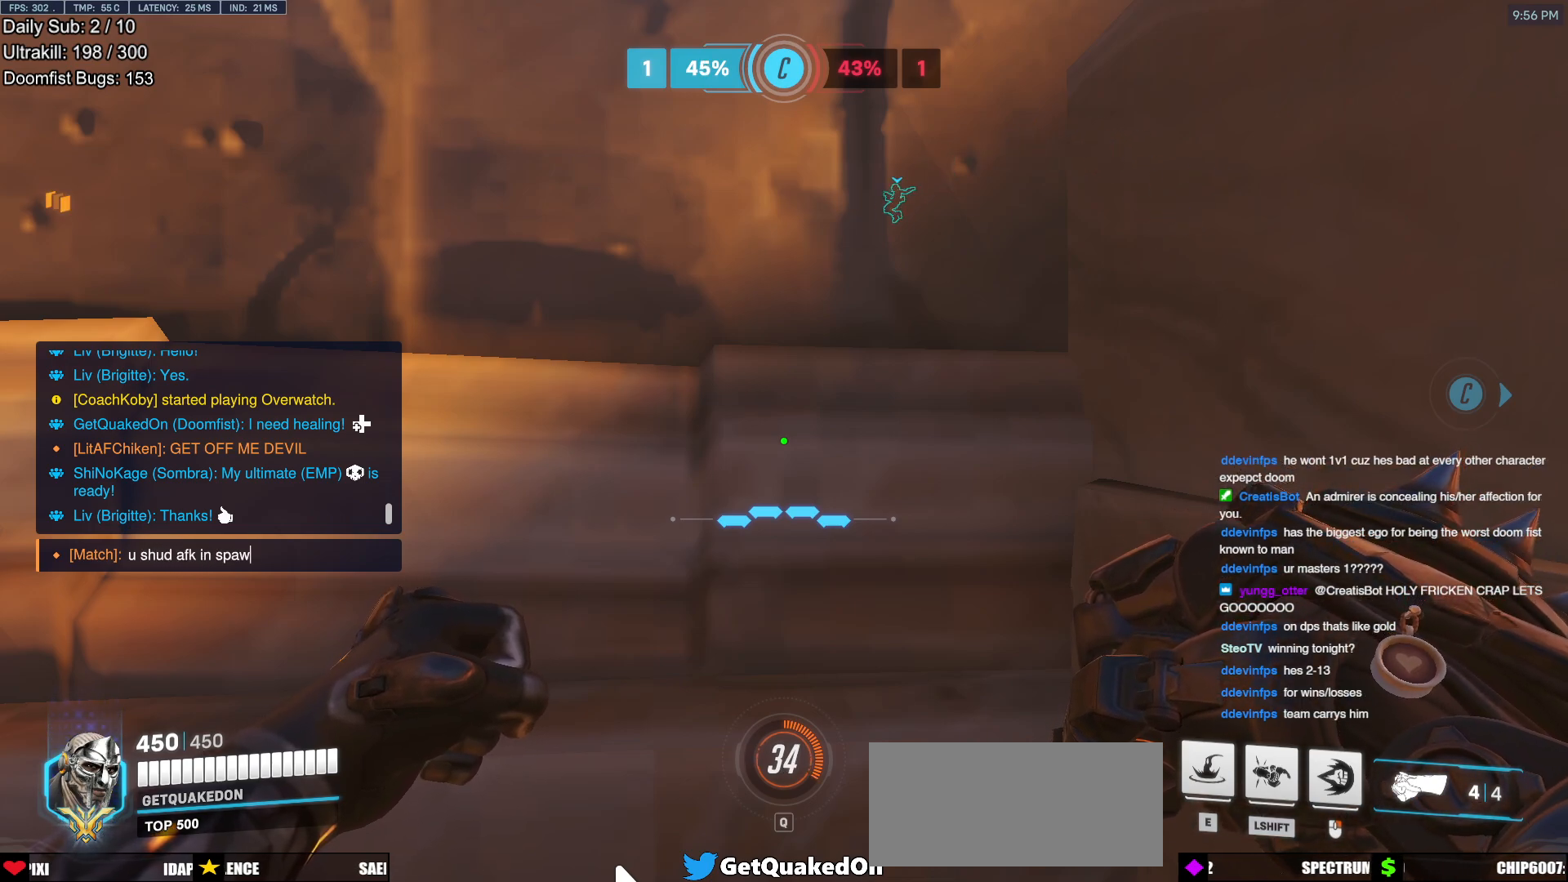
{"keys": ["e", "space"], "mouse": [], "events": [[50, "w", "up"], [100, "space", "down"], [184, "space", "up"], [417, "e", "down"], [467, "space", "down"]]}
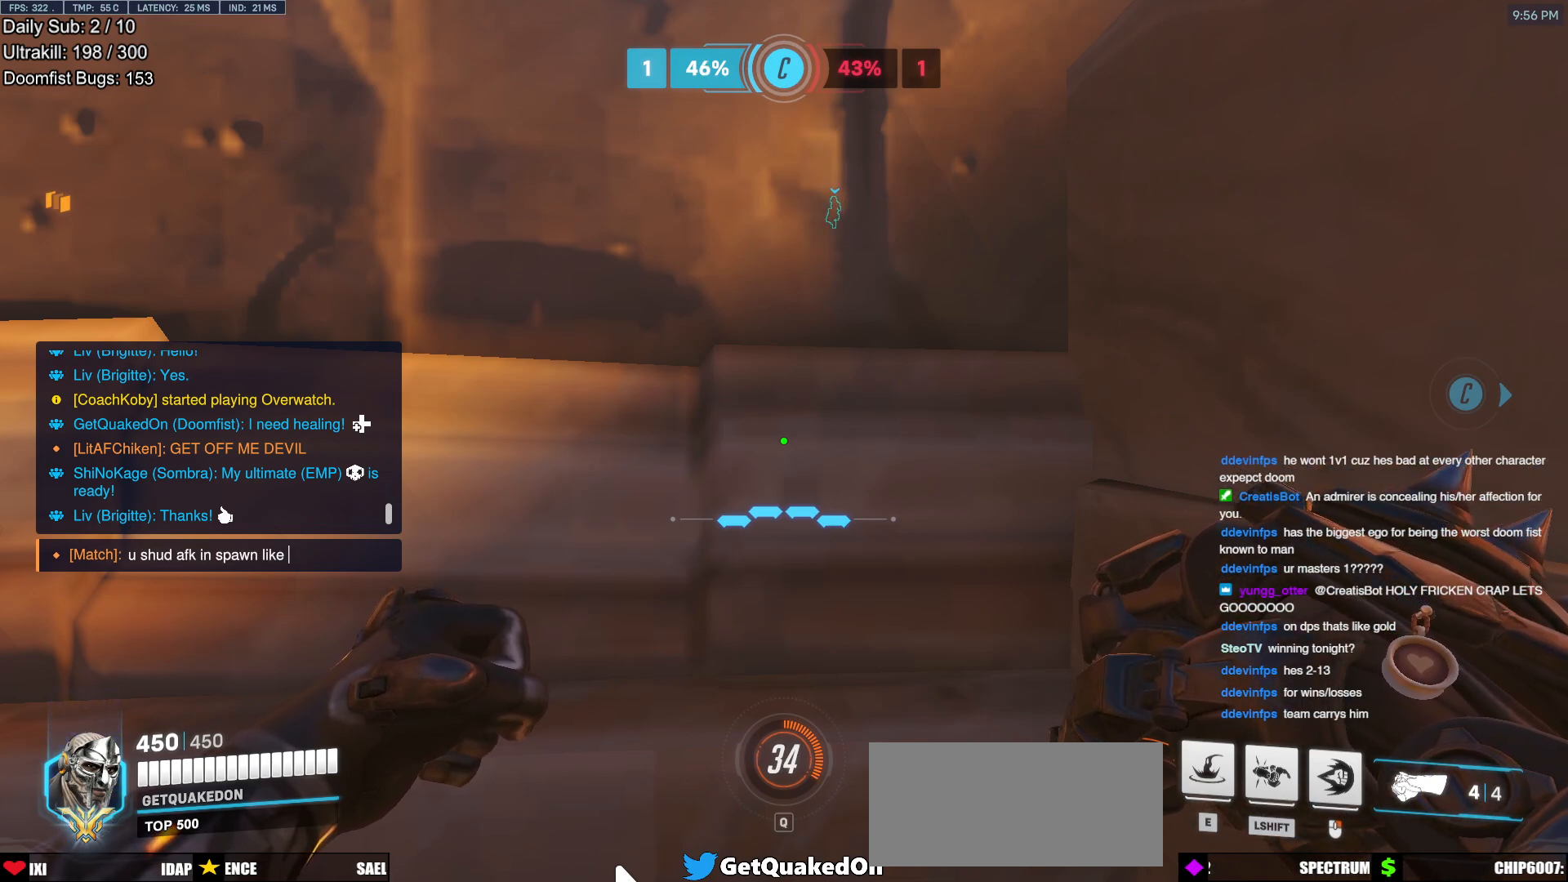
{"keys": [], "mouse": [], "events": [[16, "e", "up"], [66, "space", "up"], [117, "space", "down"], [200, "space", "up"]]}
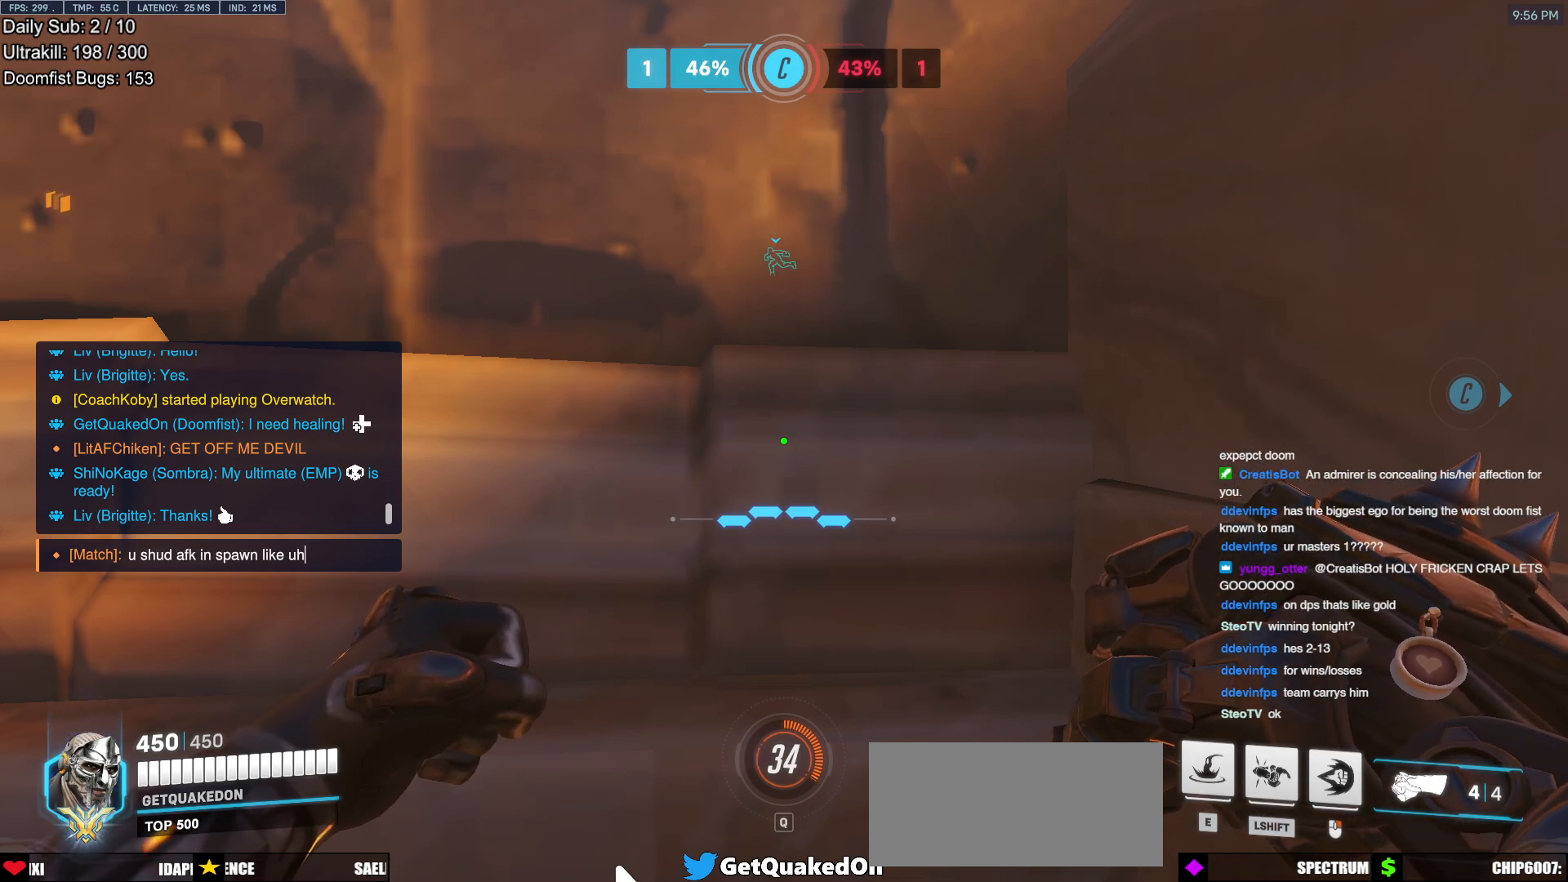
{"keys": [], "mouse": [], "events": [[401, "space", "down"], [501, "space", "up"]]}
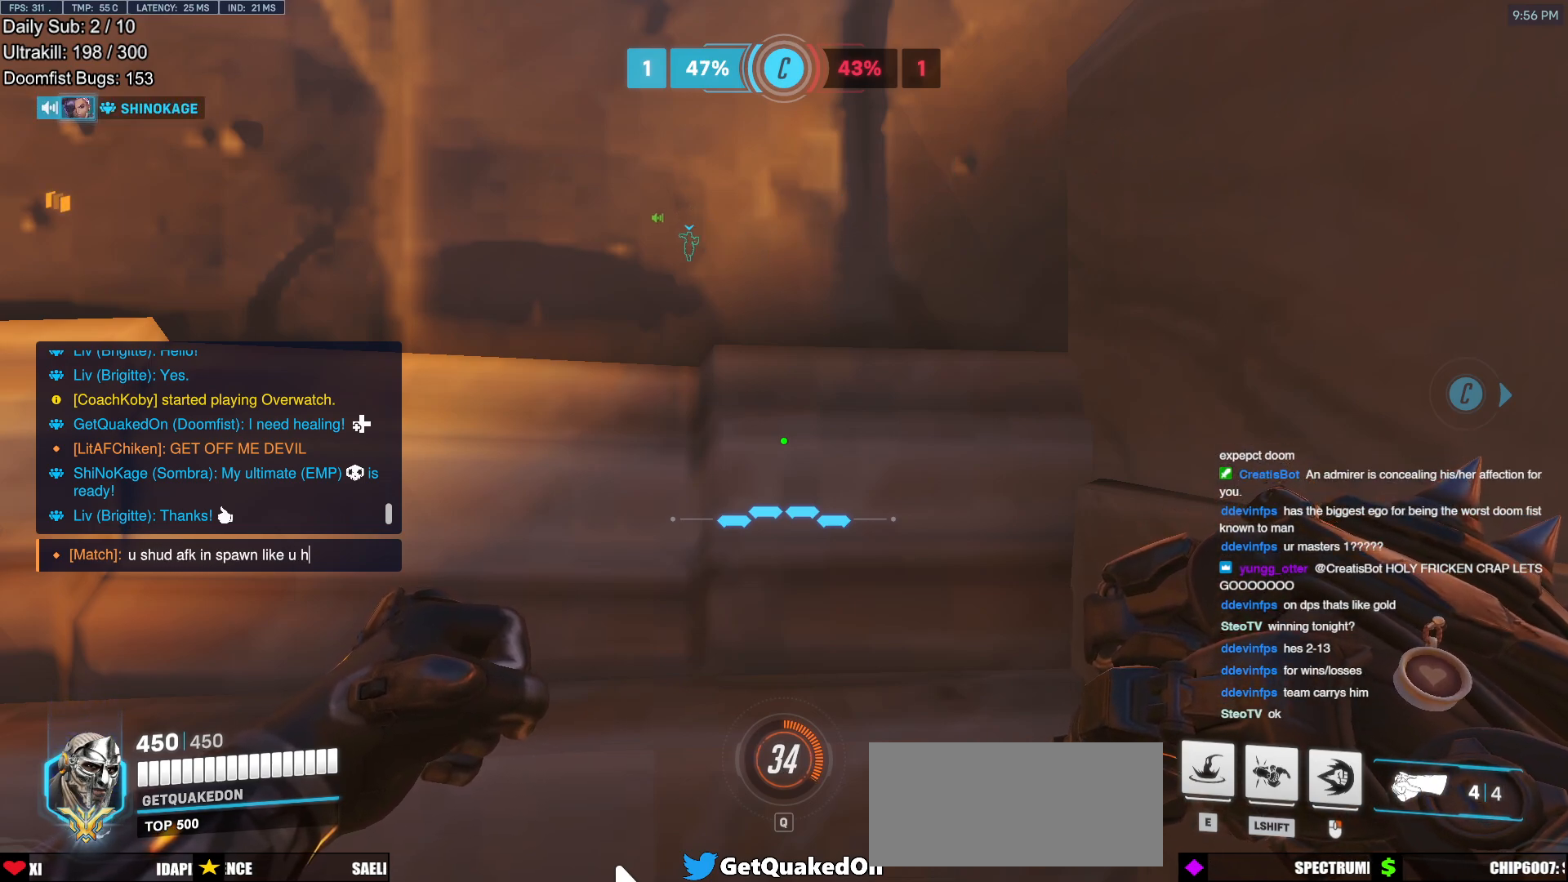
{"keys": [], "mouse": [], "events": [[50, "w", "down"], [133, "w", "up"], [183, "space", "down"], [233, "space", "up"], [333, "space", "down"], [383, "d", "down"], [417, "space", "up"], [467, "d", "up"]]}
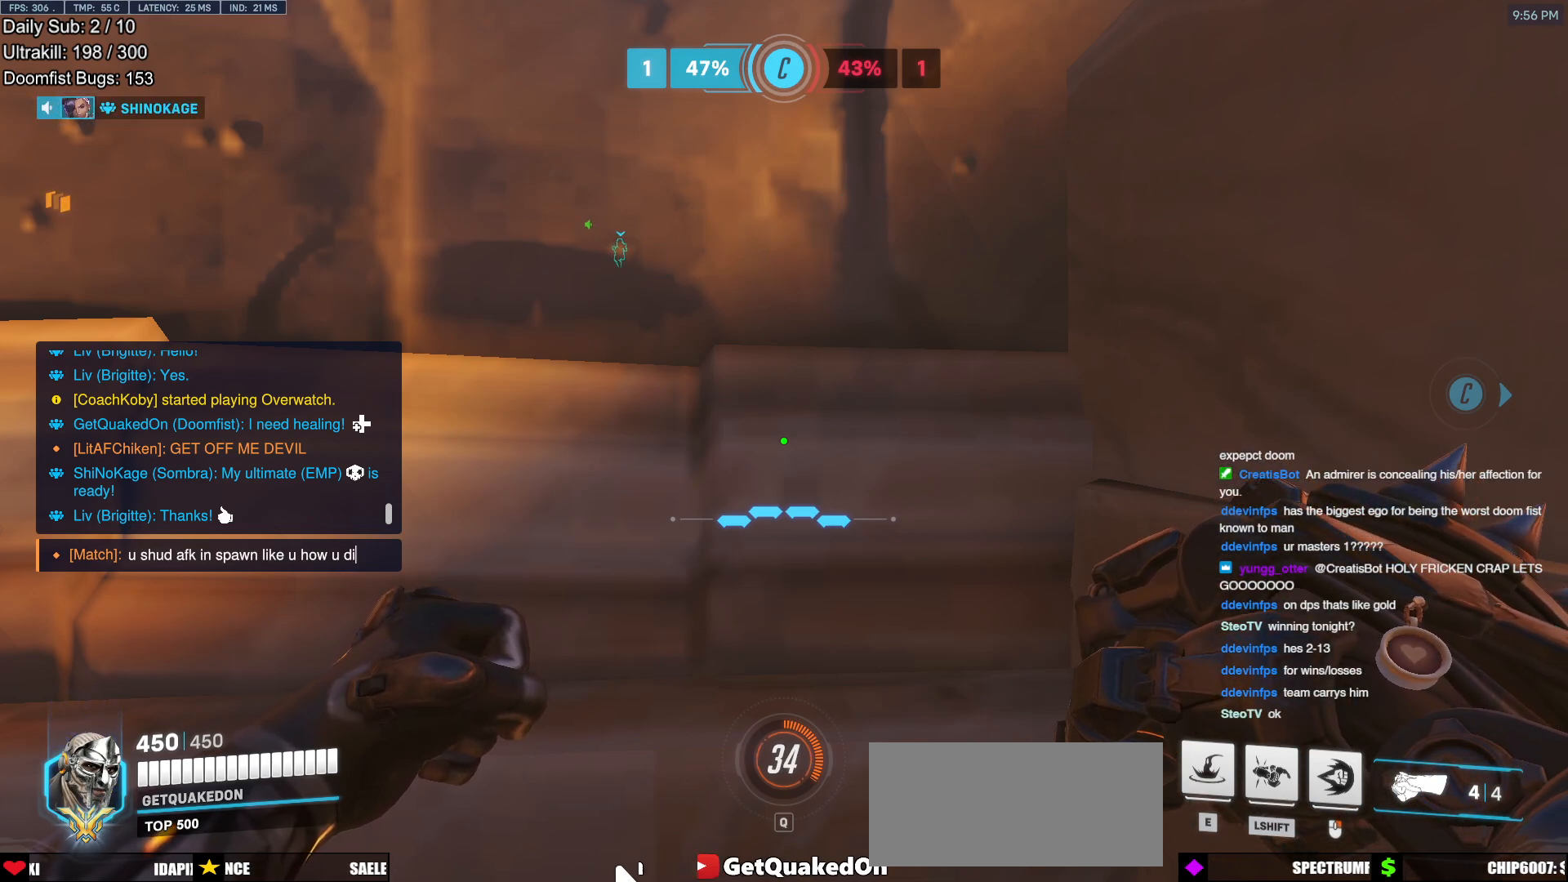
{"keys": ["space"], "mouse": [], "events": [[17, "d", "down"], [67, "space", "down"], [117, "d", "up"], [150, "space", "up"], [250, "space", "down"], [351, "space", "up"], [484, "space", "down"]]}
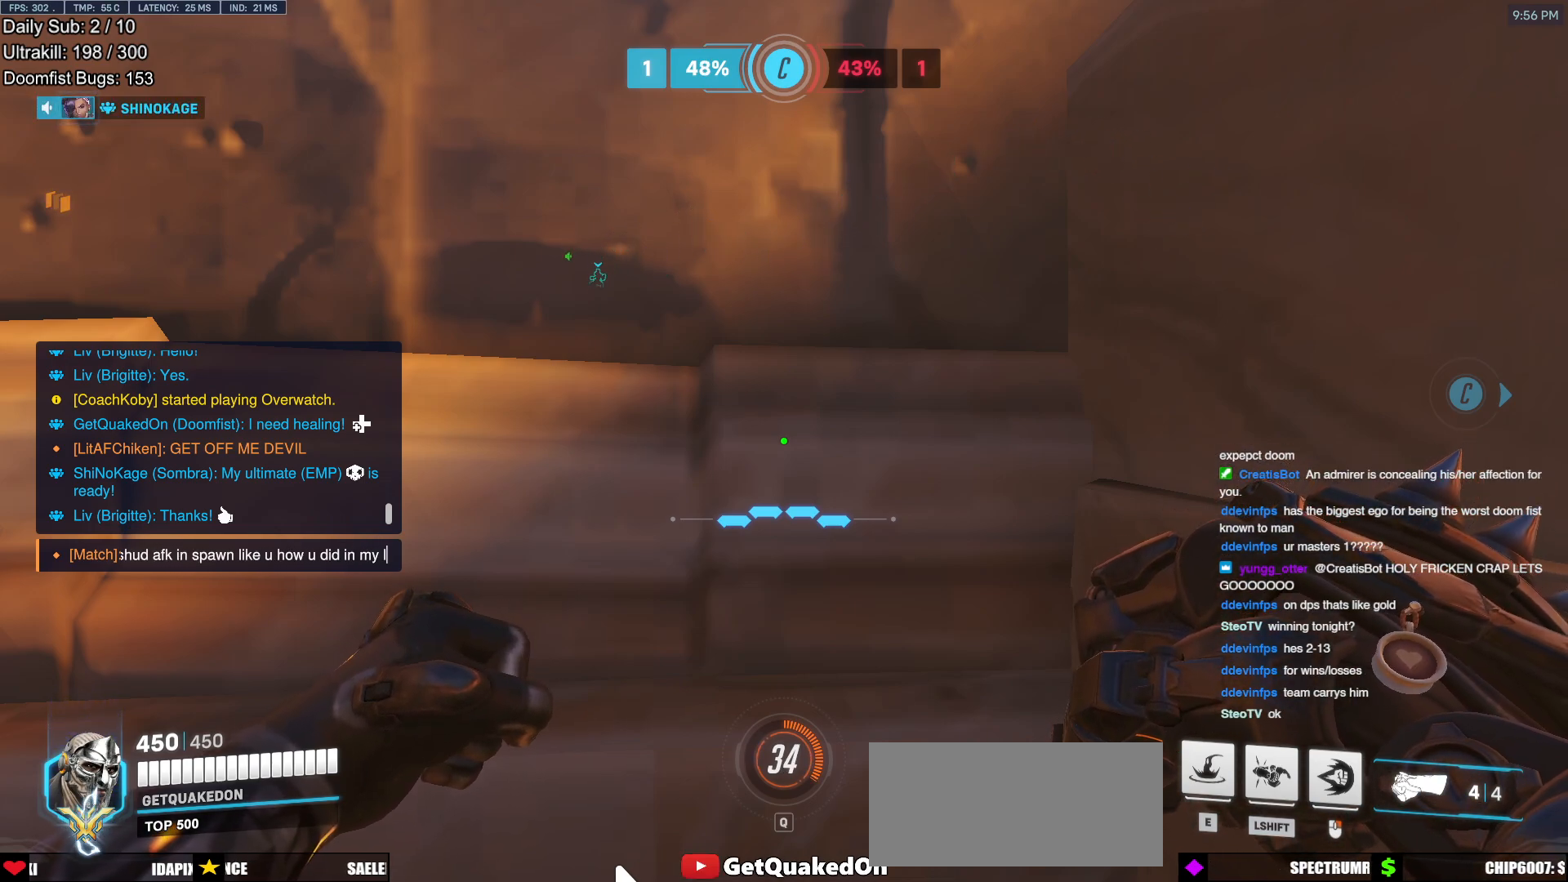
{"keys": [], "mouse": [], "events": [[33, "space", "up"], [83, "a", "down"], [133, "s", "down"], [167, "a", "up"], [217, "s", "up"], [217, "space", "down"], [267, "space", "up"], [317, "a", "down"], [417, "a", "up"]]}
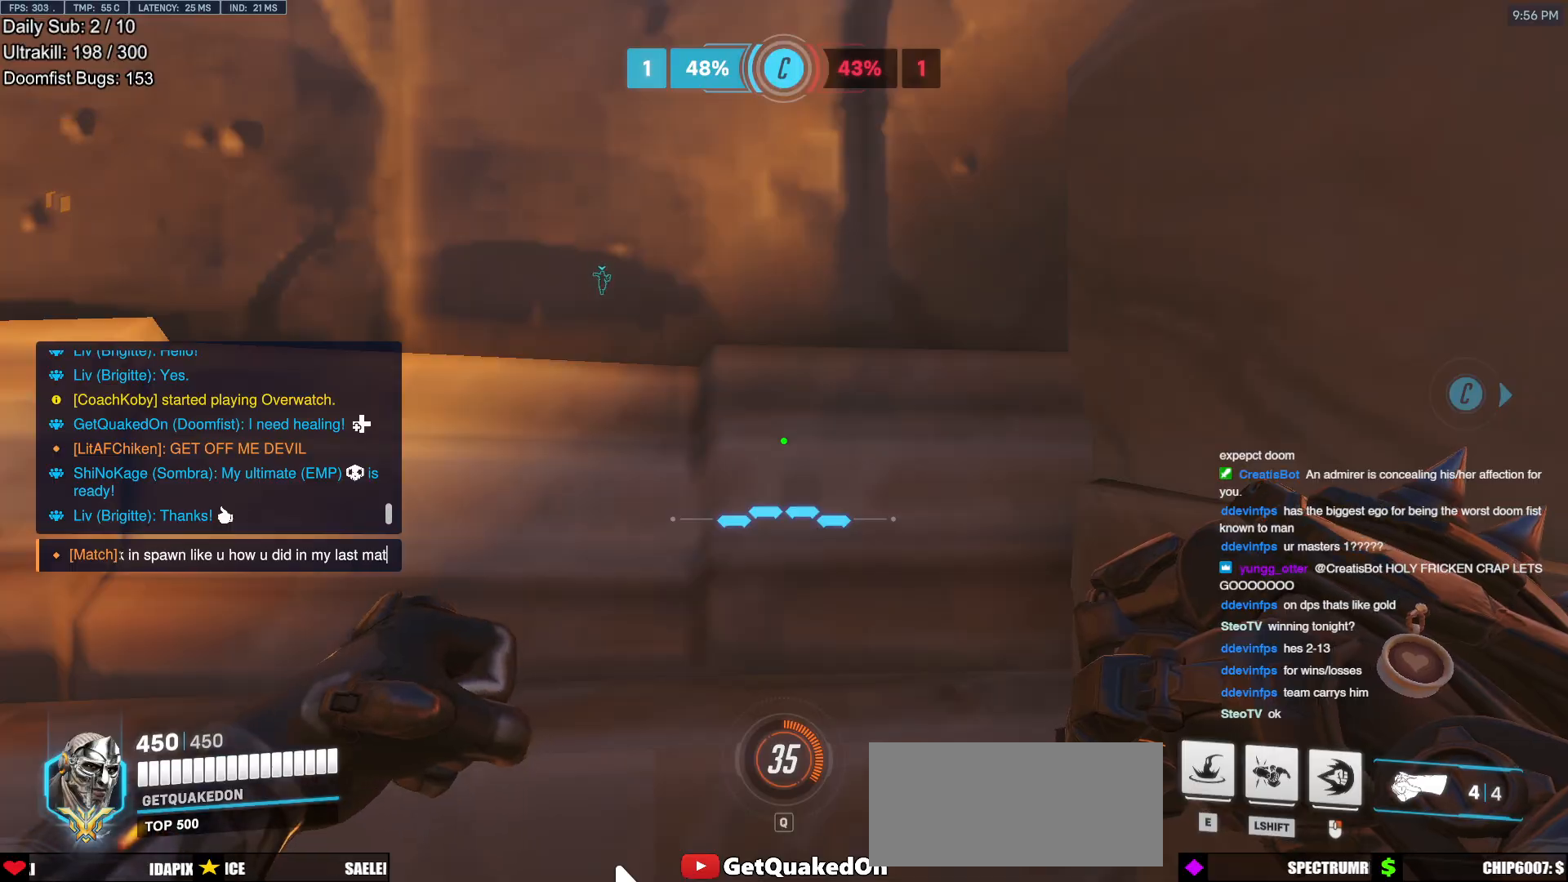
{"keys": ["a"], "mouse": [], "events": [[334, "a", "down"]]}
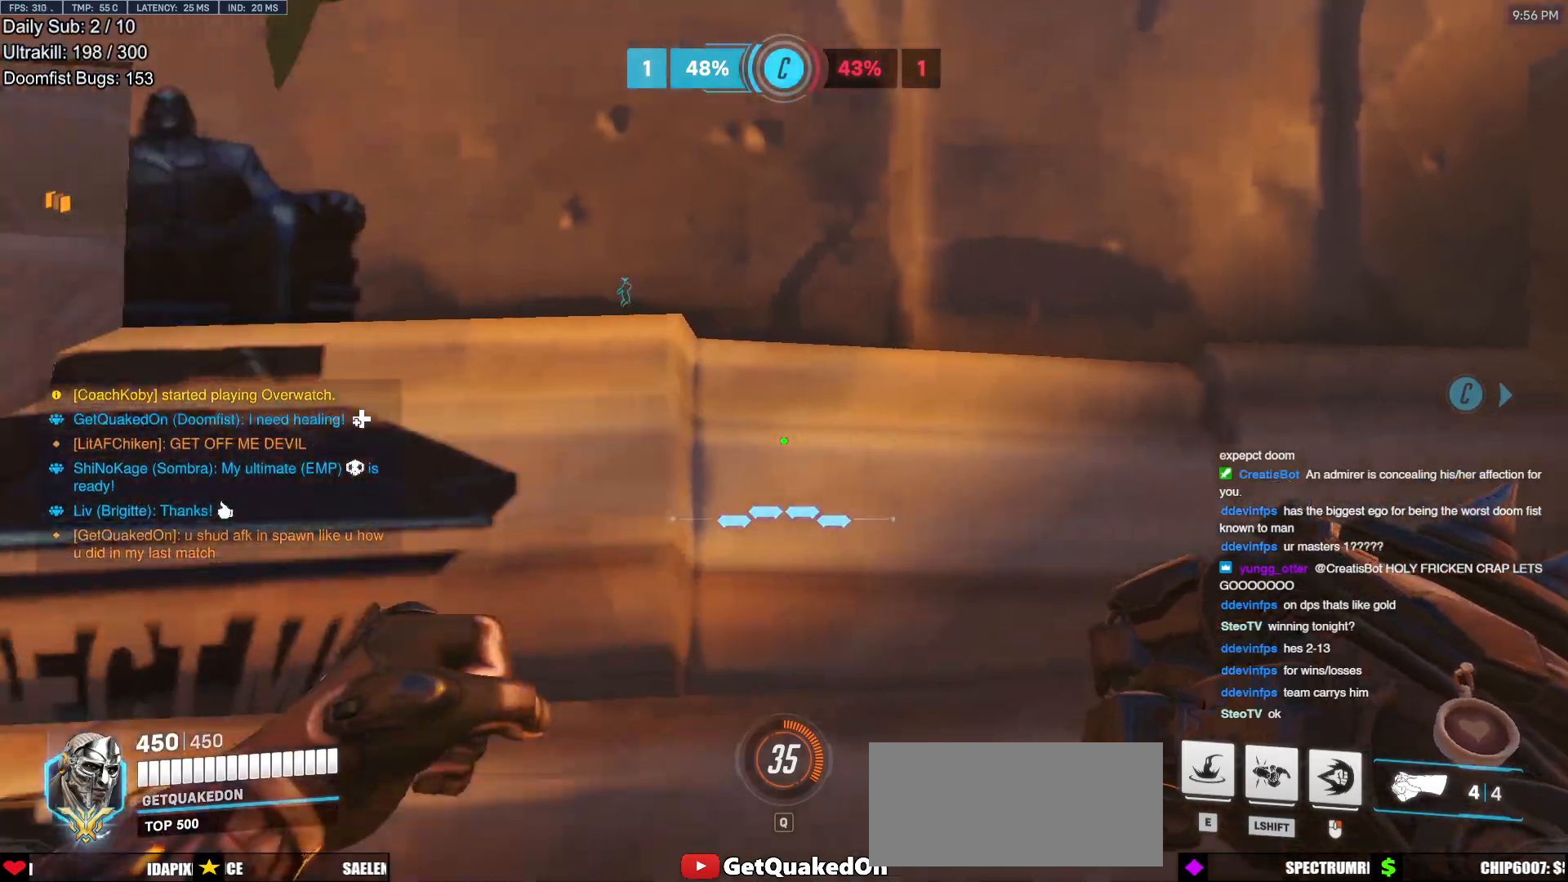
{"keys": ["a"], "mouse": [], "events": []}
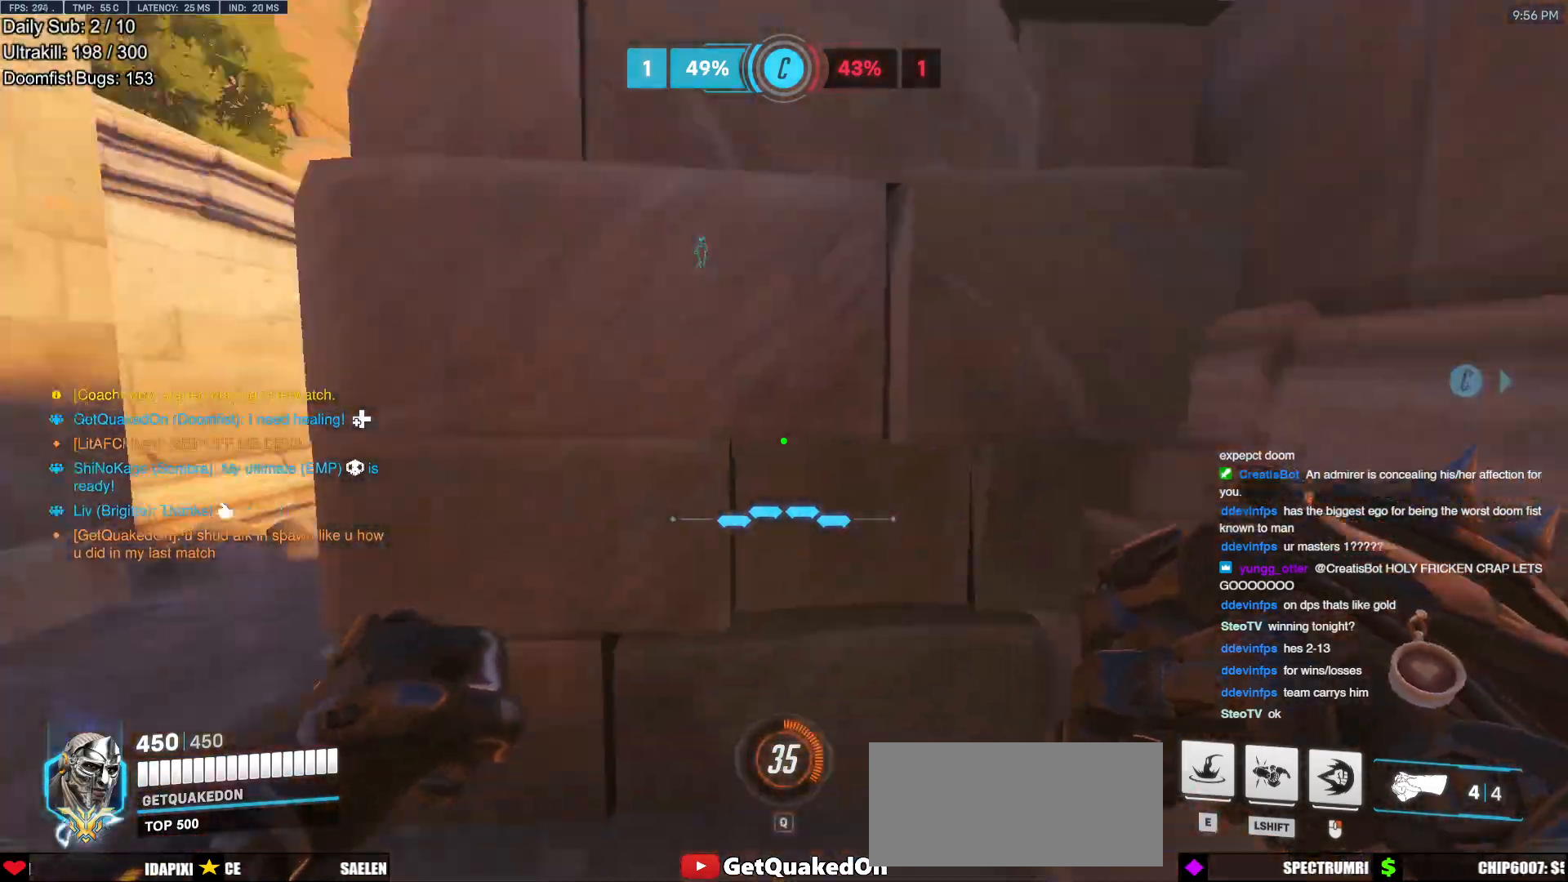
{"keys": ["a", "w"], "mouse": [], "events": [[134, "w", "down"], [267, "space", "down"], [367, "space", "up"]]}
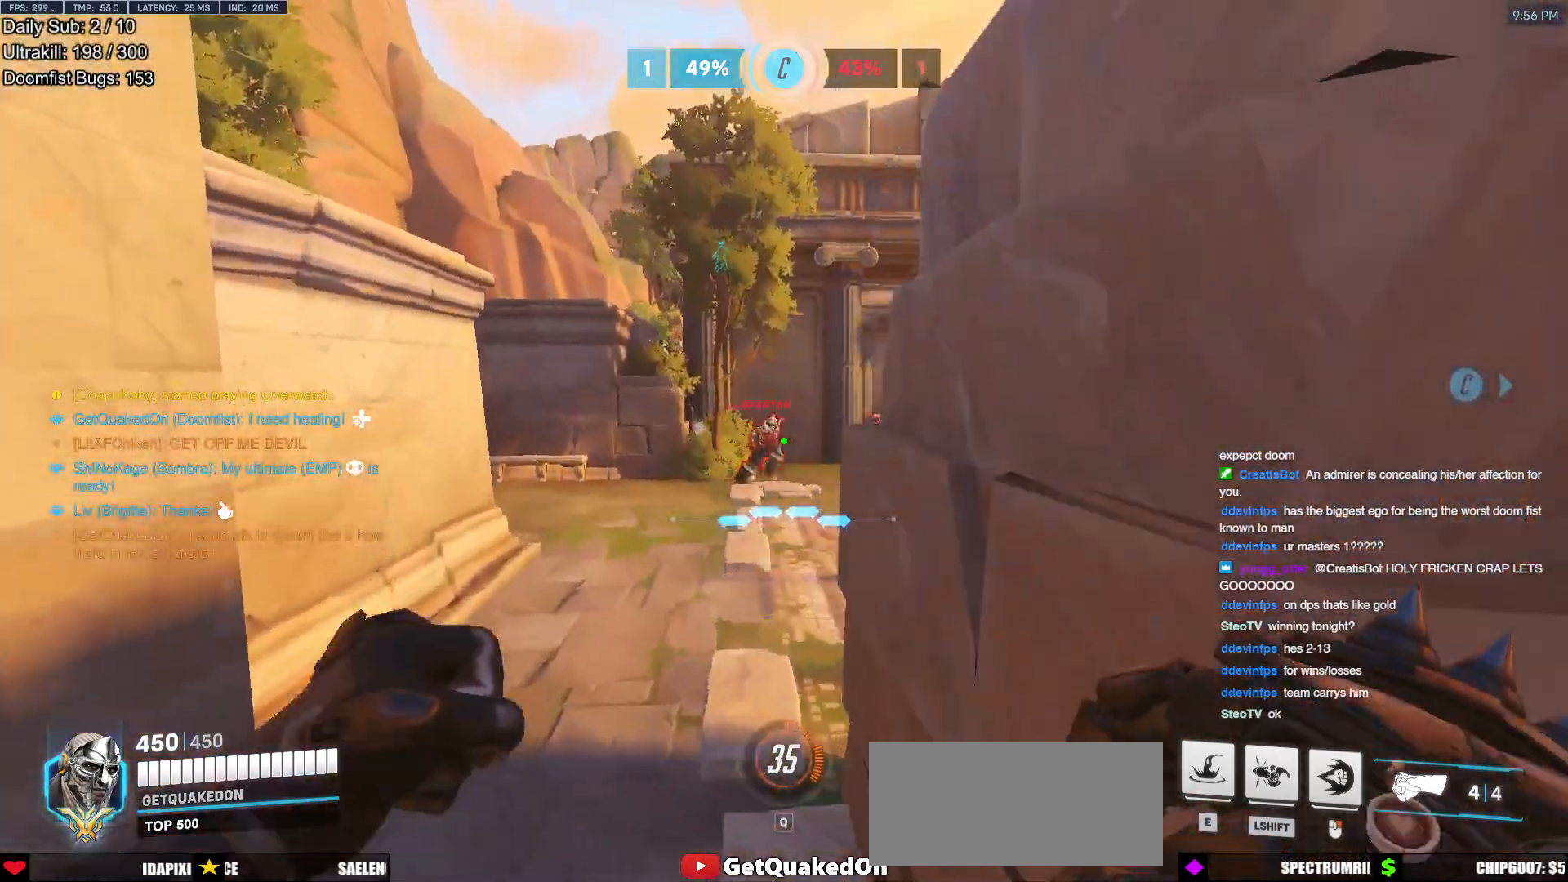
{"keys": ["d", "s"], "mouse": ["left"], "events": [[117, "w", "up"], [167, "mouse_left", "down"], [250, "mouse_left", "up"], [300, "a", "up"], [300, "d", "down"], [451, "mouse_left", "down"], [484, "s", "down"]]}
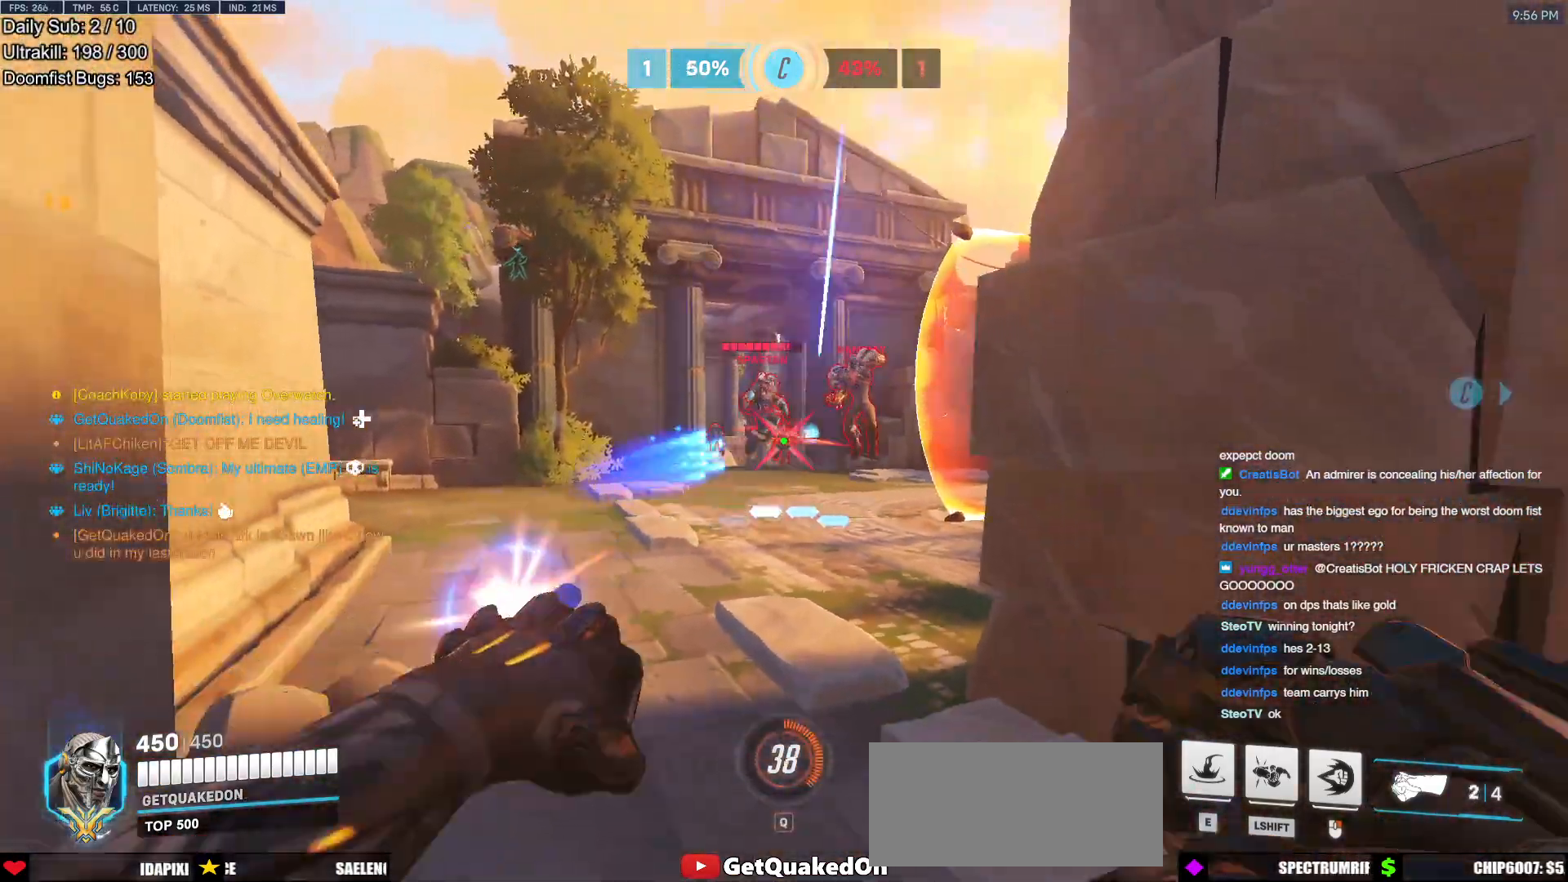
{"keys": ["d"], "mouse": [], "events": [[33, "mouse_left", "up"], [133, "a", "down"], [133, "d", "up"], [216, "s", "up"], [267, "a", "up"], [267, "d", "down"], [267, "mouse_left", "down"], [367, "mouse_left", "up"]]}
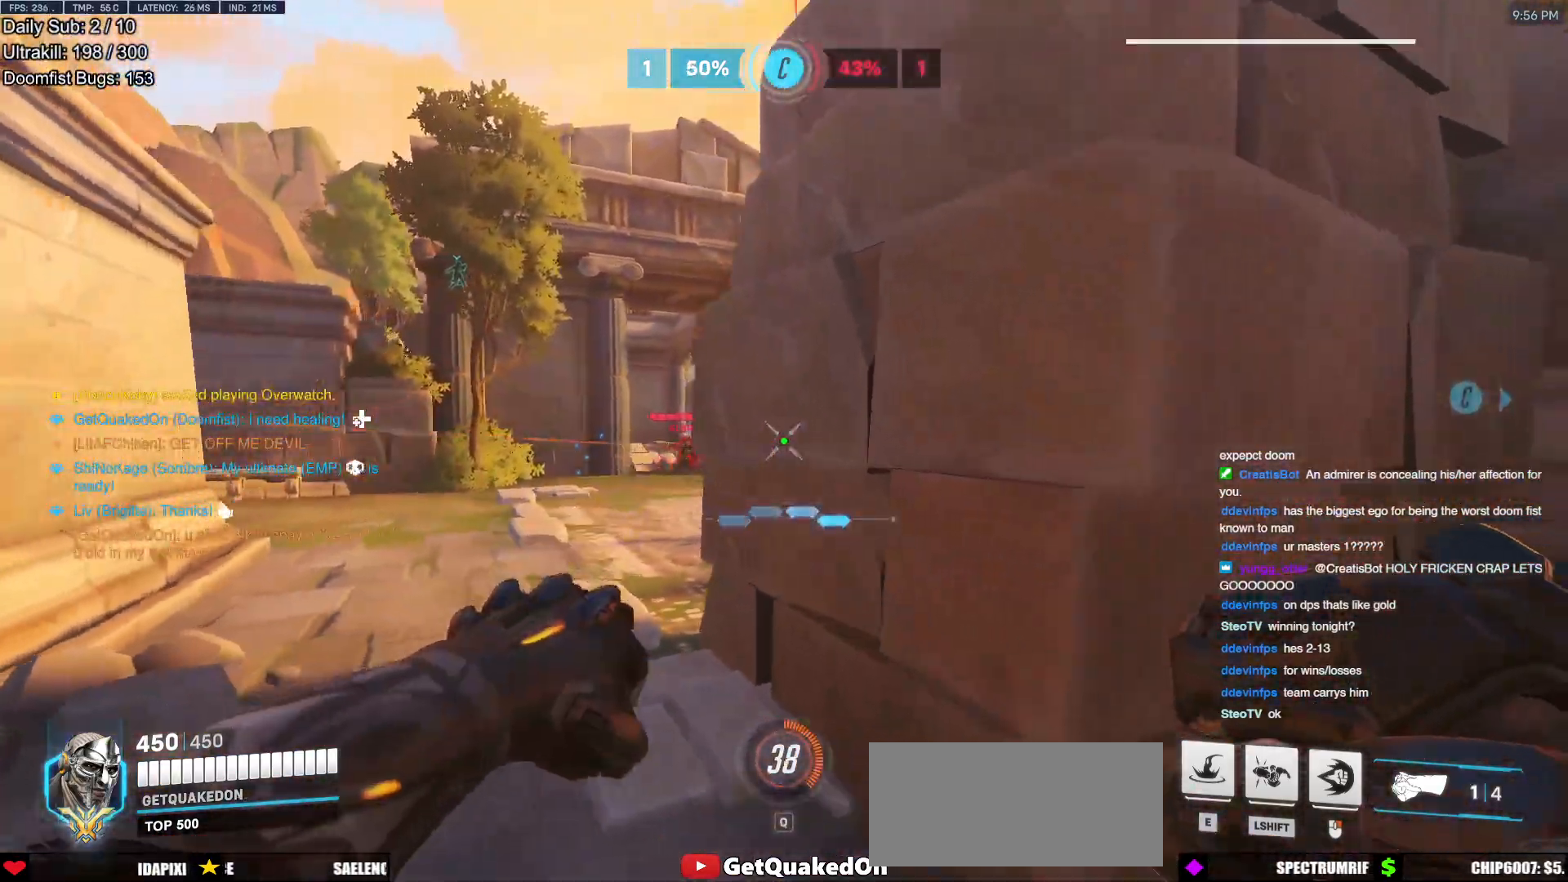
{"keys": ["a"], "mouse": [], "events": [[50, "s", "down"], [200, "a", "down"], [200, "d", "up"], [284, "a", "up"], [284, "s", "up"], [384, "w", "down"], [417, "e", "down"], [467, "a", "down"], [467, "e", "up"], [467, "w", "up"]]}
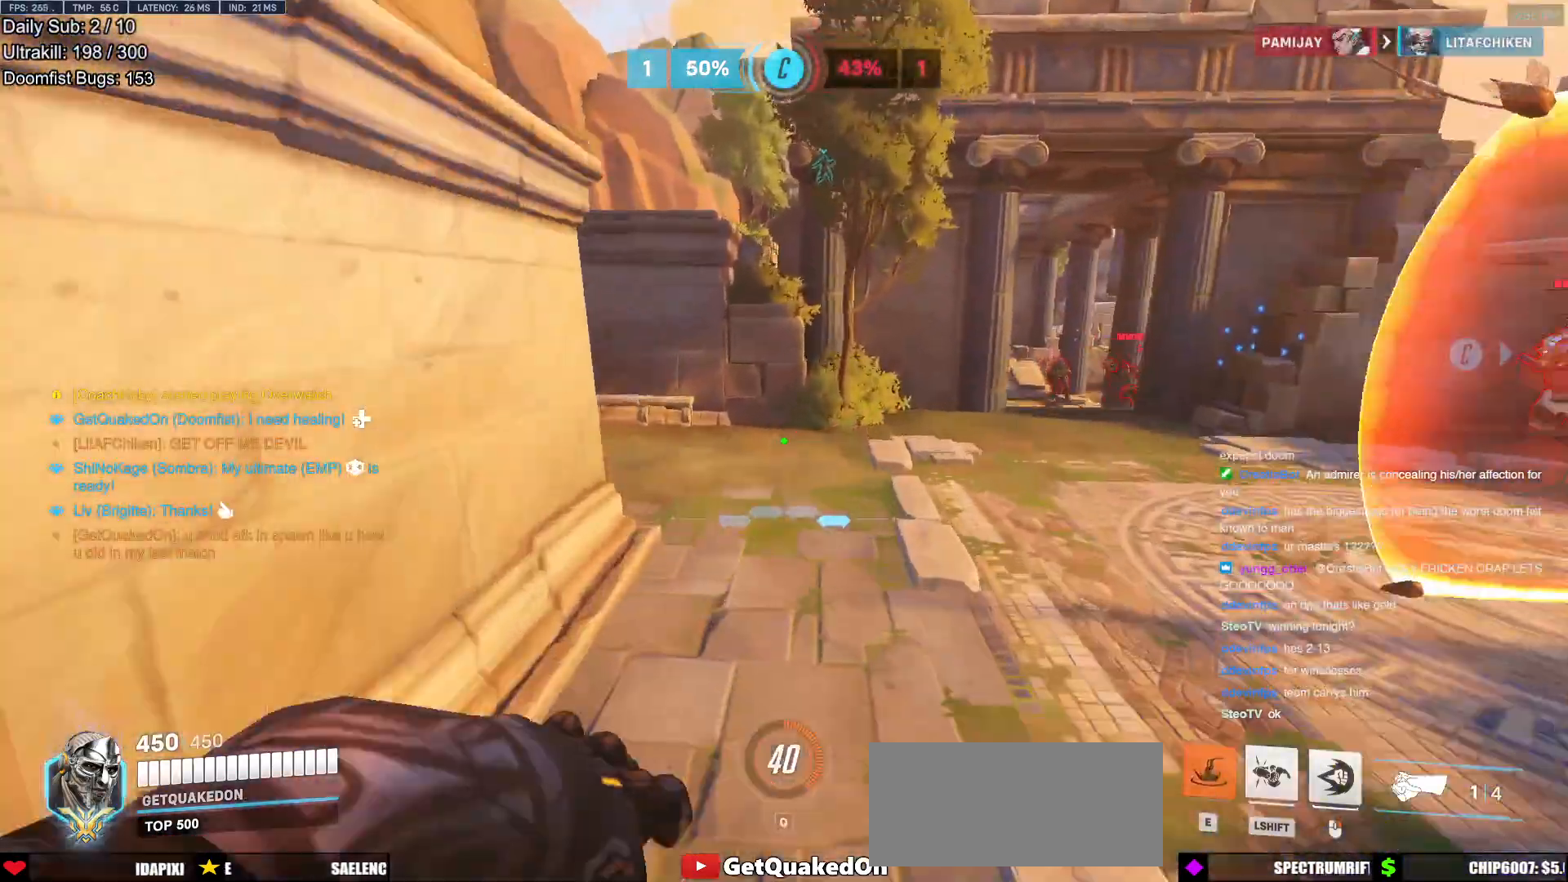
{"keys": ["d"], "mouse": [], "events": [[116, "s", "down"], [200, "a", "up"], [300, "d", "down"], [400, "s", "up"]]}
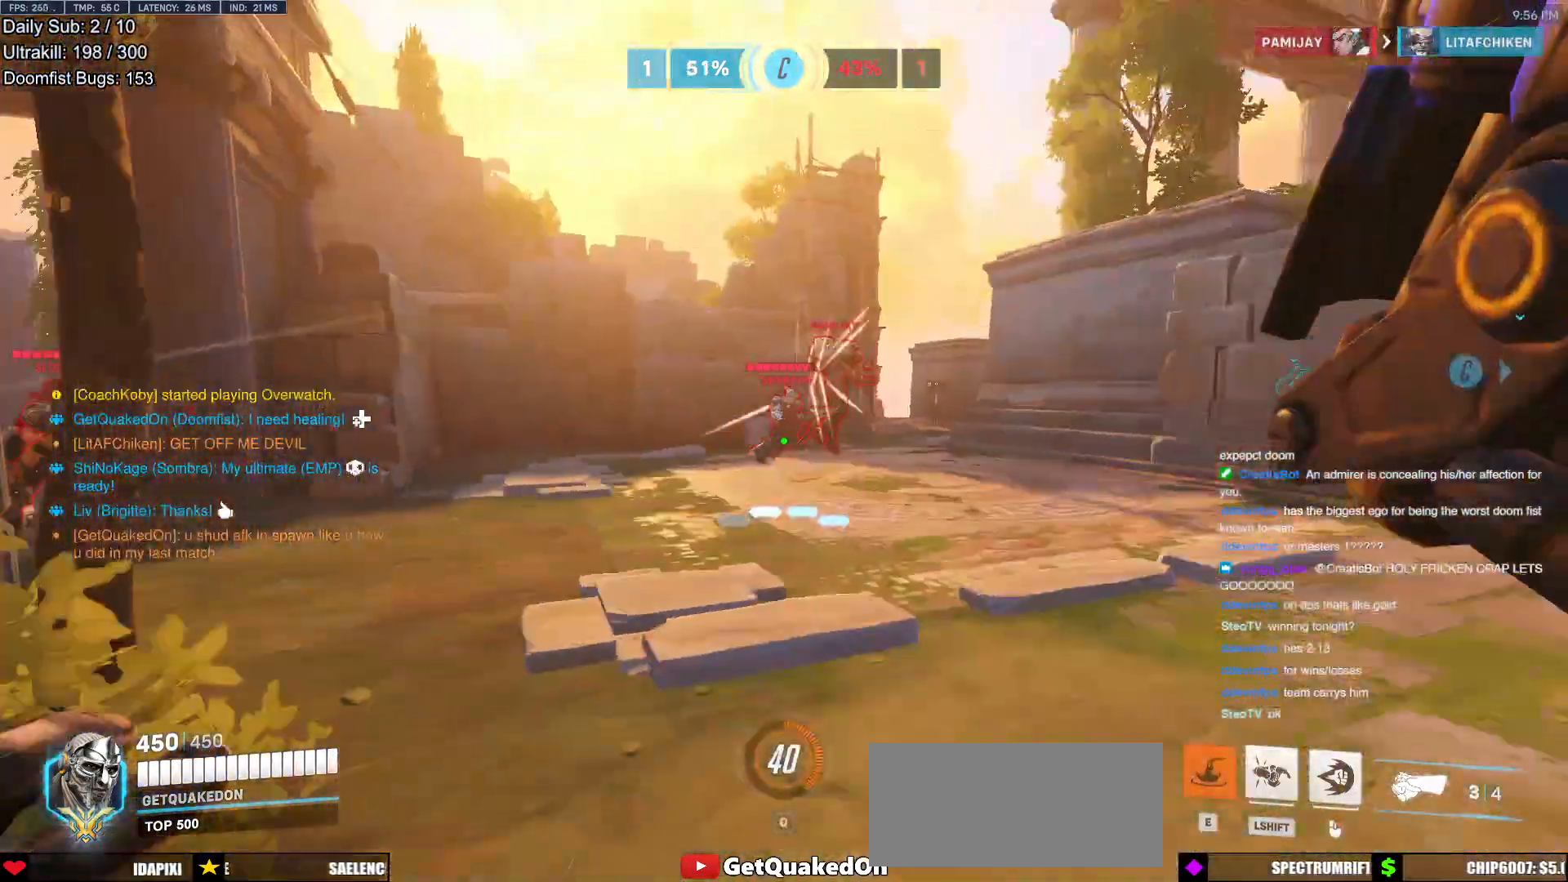
{"keys": ["a"], "mouse": ["right"], "events": [[83, "s", "down"], [167, "space", "down"], [234, "a", "down"], [267, "mouse_left", "down"], [267, "mouse_right", "down"], [317, "s", "up"], [367, "d", "up"], [367, "space", "up"], [417, "mouse_left", "up"]]}
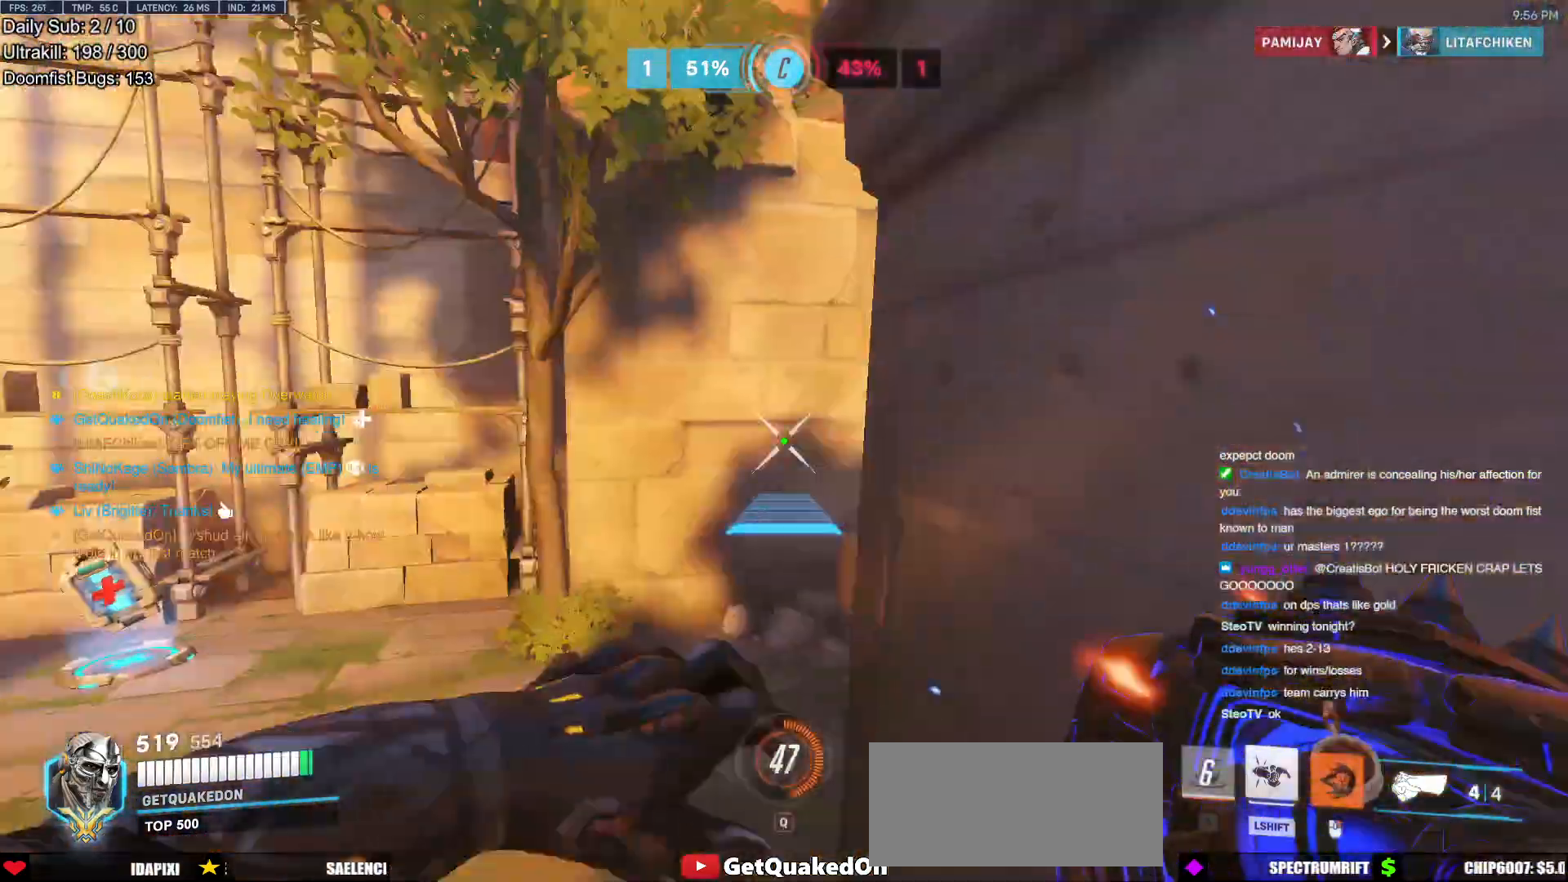
{"keys": ["w"], "mouse": [], "events": [[50, "mouse_right", "up"], [50, "w", "down"], [100, "a", "up"], [100, "space", "down"], [183, "space", "up"]]}
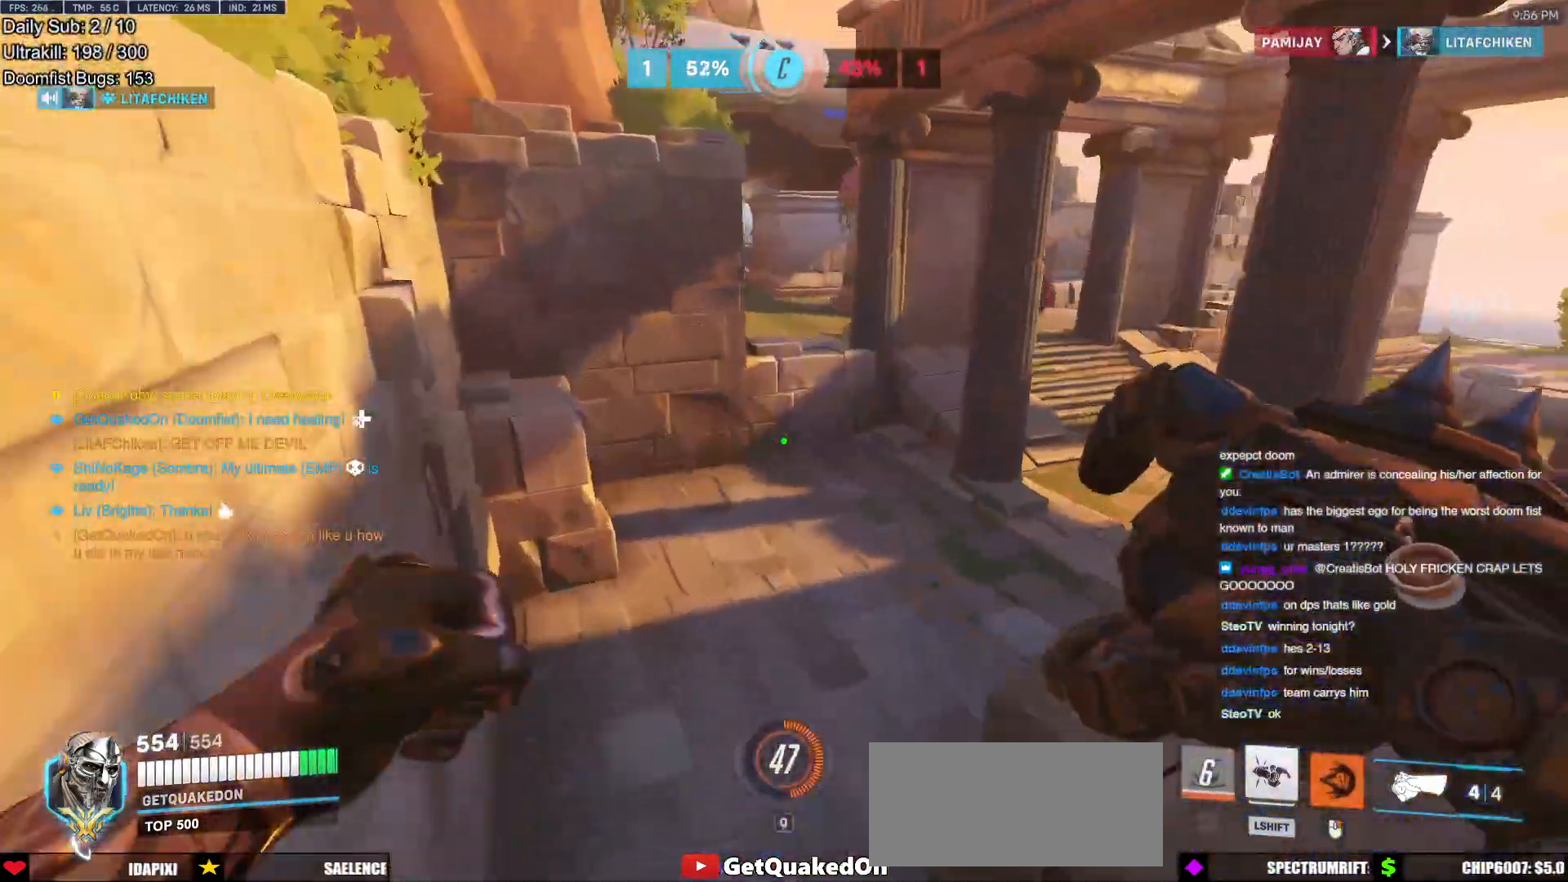
{"keys": ["w"], "mouse": [], "events": [[17, "d", "down"], [484, "d", "up"]]}
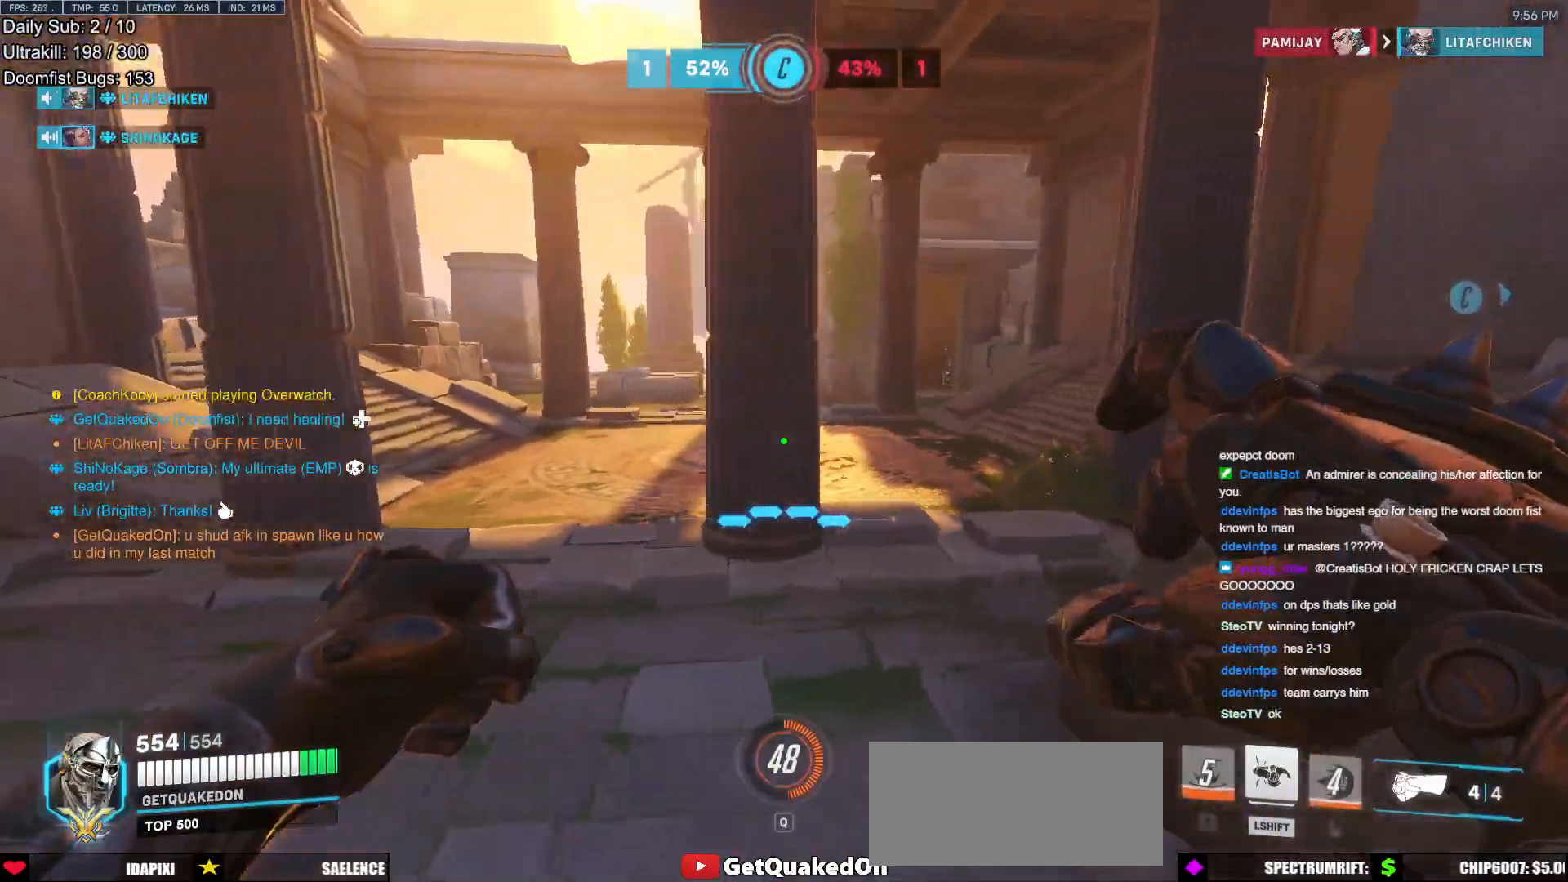
{"keys": ["w"], "mouse": [], "events": [[133, "a", "down"], [267, "a", "up"], [367, "space", "down"], [500, "space", "up"]]}
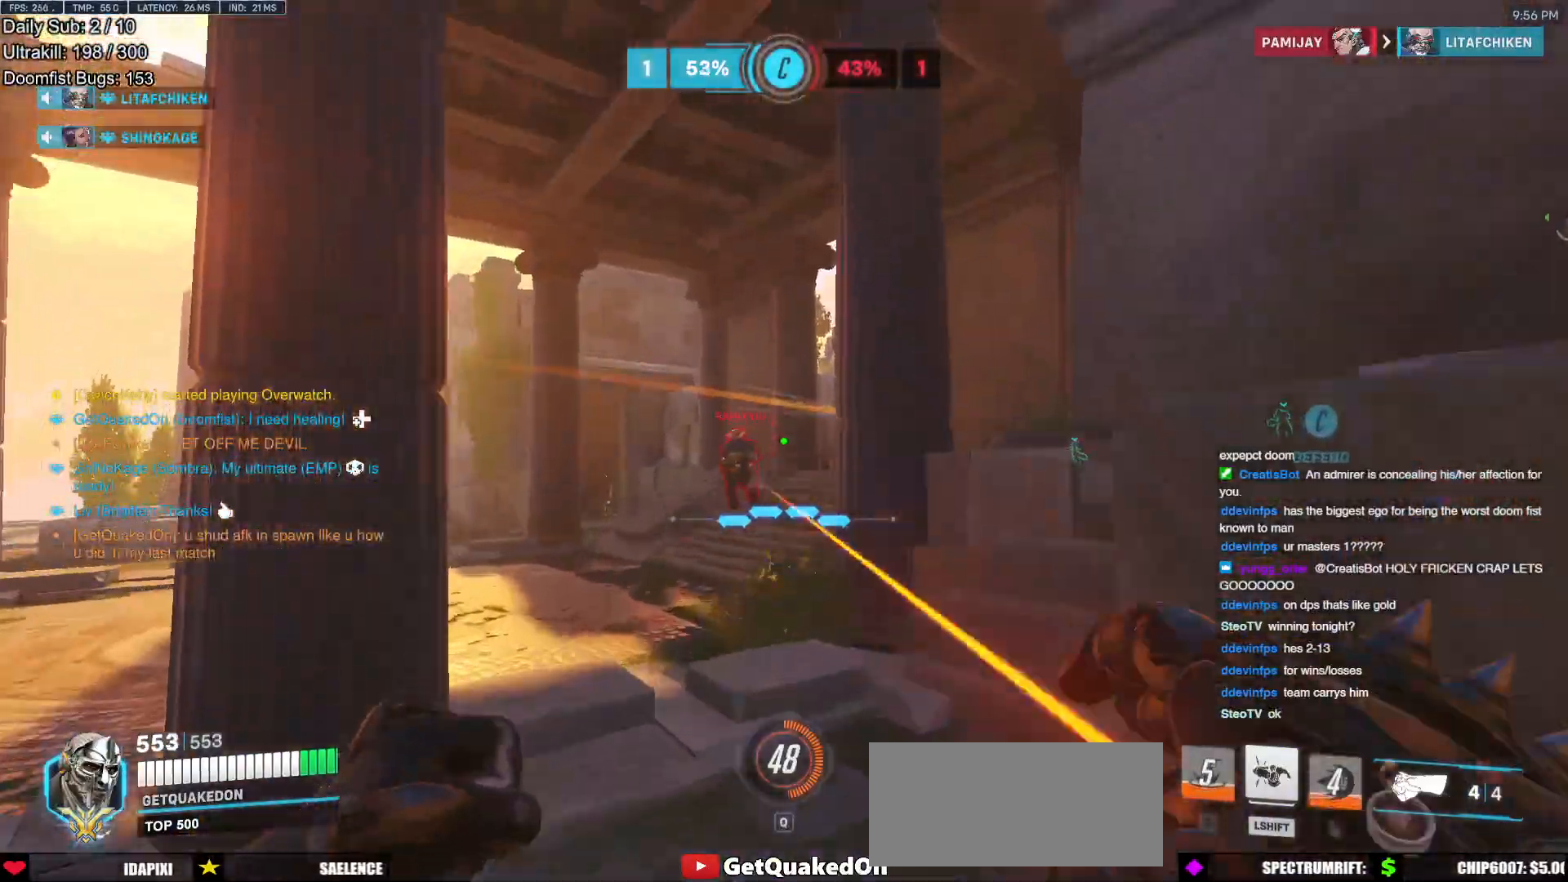
{"keys": ["a", "s", "shift"], "mouse": [], "events": [[100, "mouse_left", "down"], [150, "w", "up"], [184, "d", "down"], [234, "mouse_left", "up"], [284, "a", "down"], [284, "d", "up"], [284, "s", "down"], [384, "mouse_left", "down"], [467, "mouse_left", "up"], [467, "shift", "down"]]}
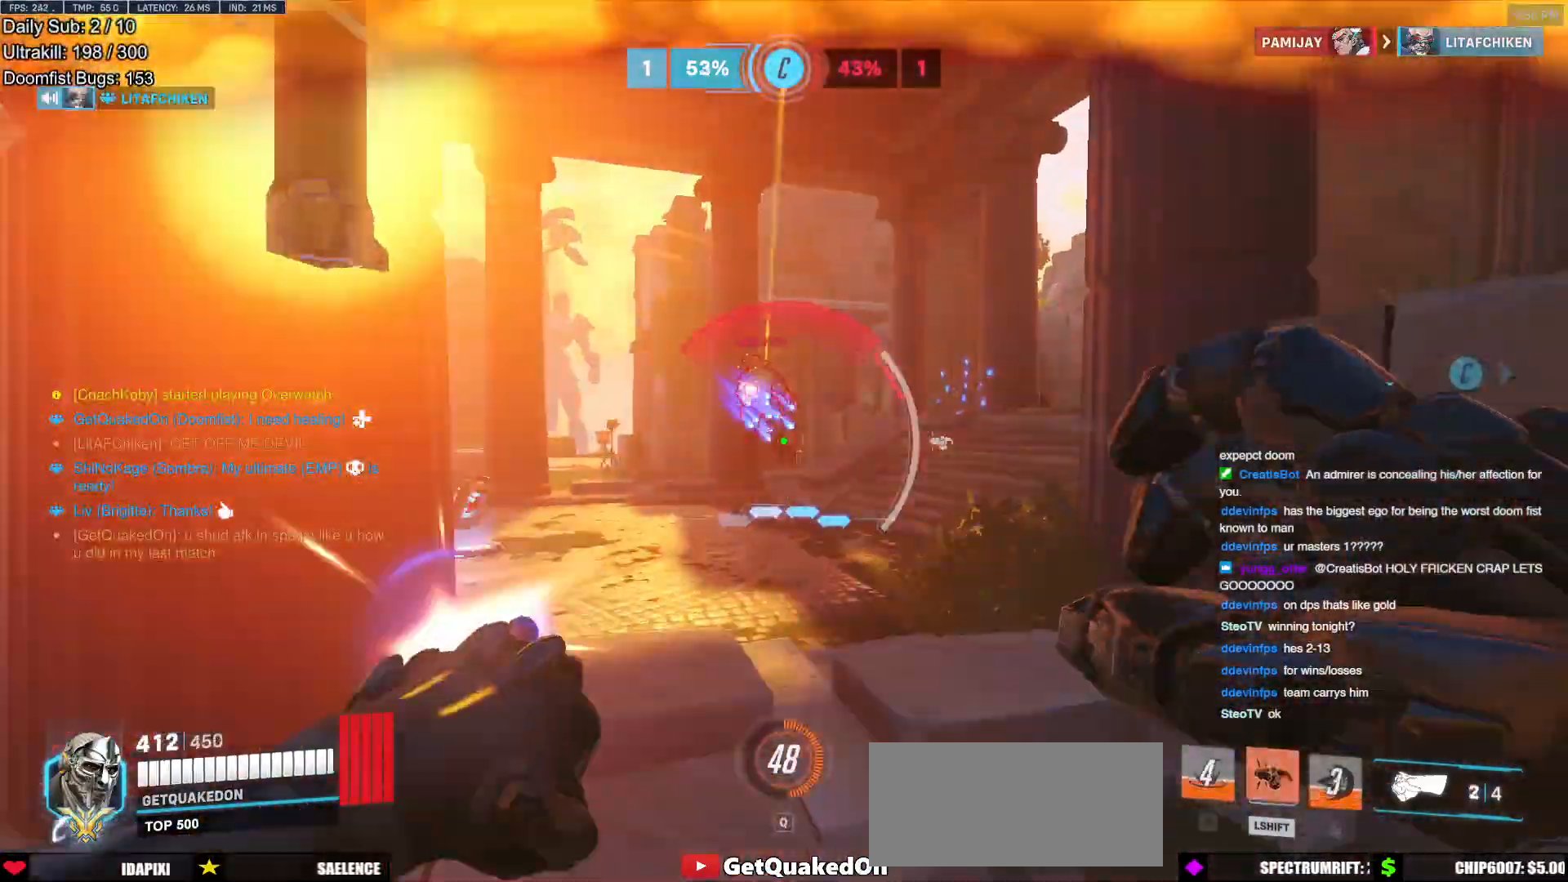
{"keys": ["s"], "mouse": [], "events": [[66, "shift", "up"], [116, "a", "up"], [200, "space", "down"], [350, "space", "up"]]}
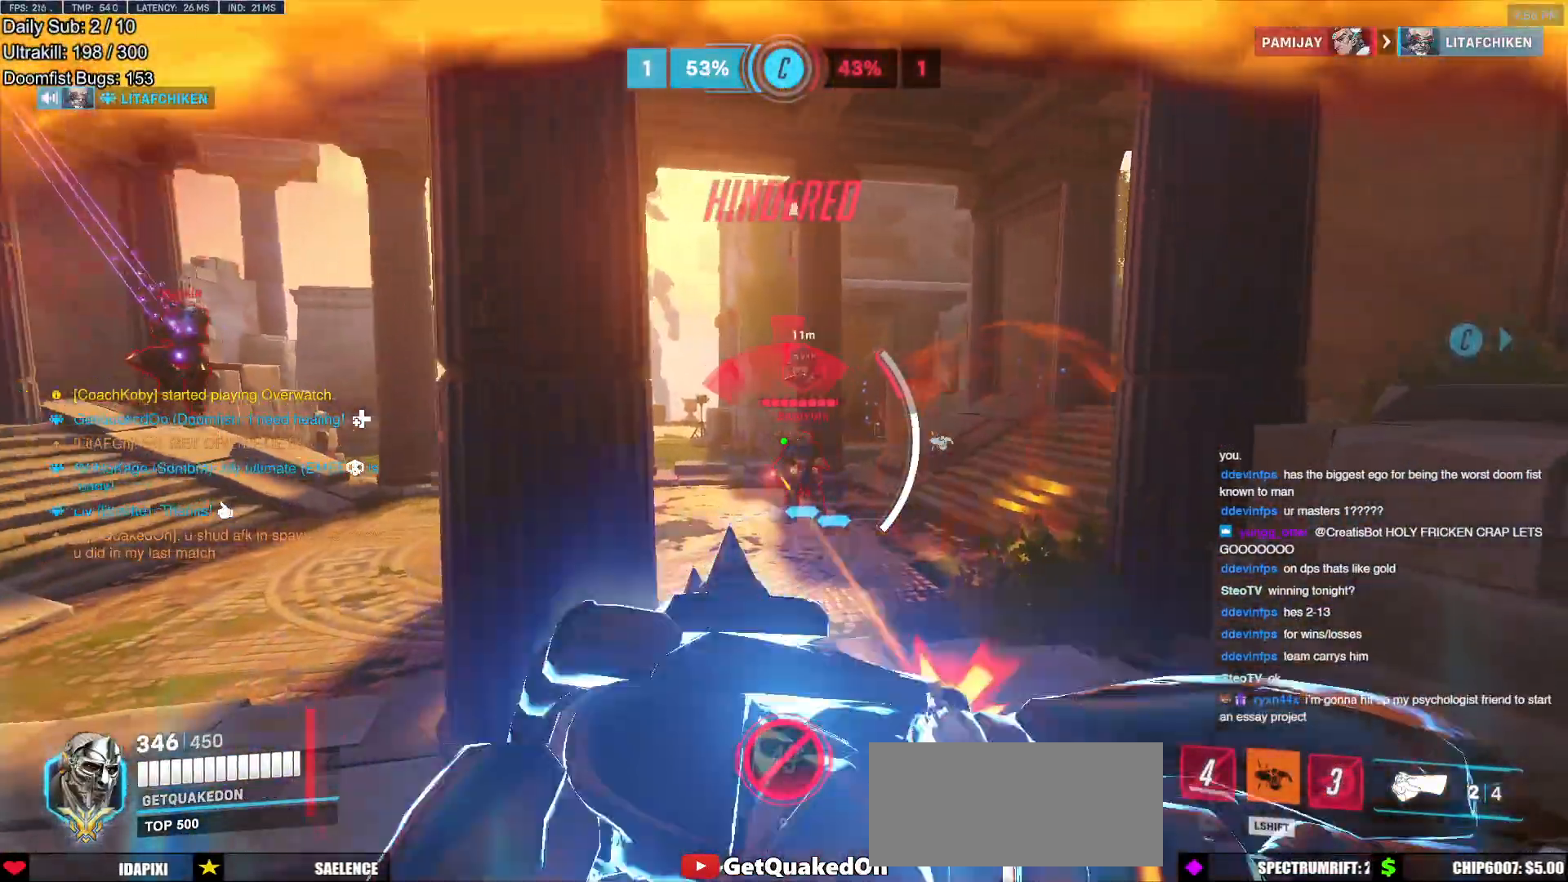
{"keys": ["d", "s"], "mouse": [], "events": [[134, "d", "down"], [417, "d", "up"], [501, "d", "down"]]}